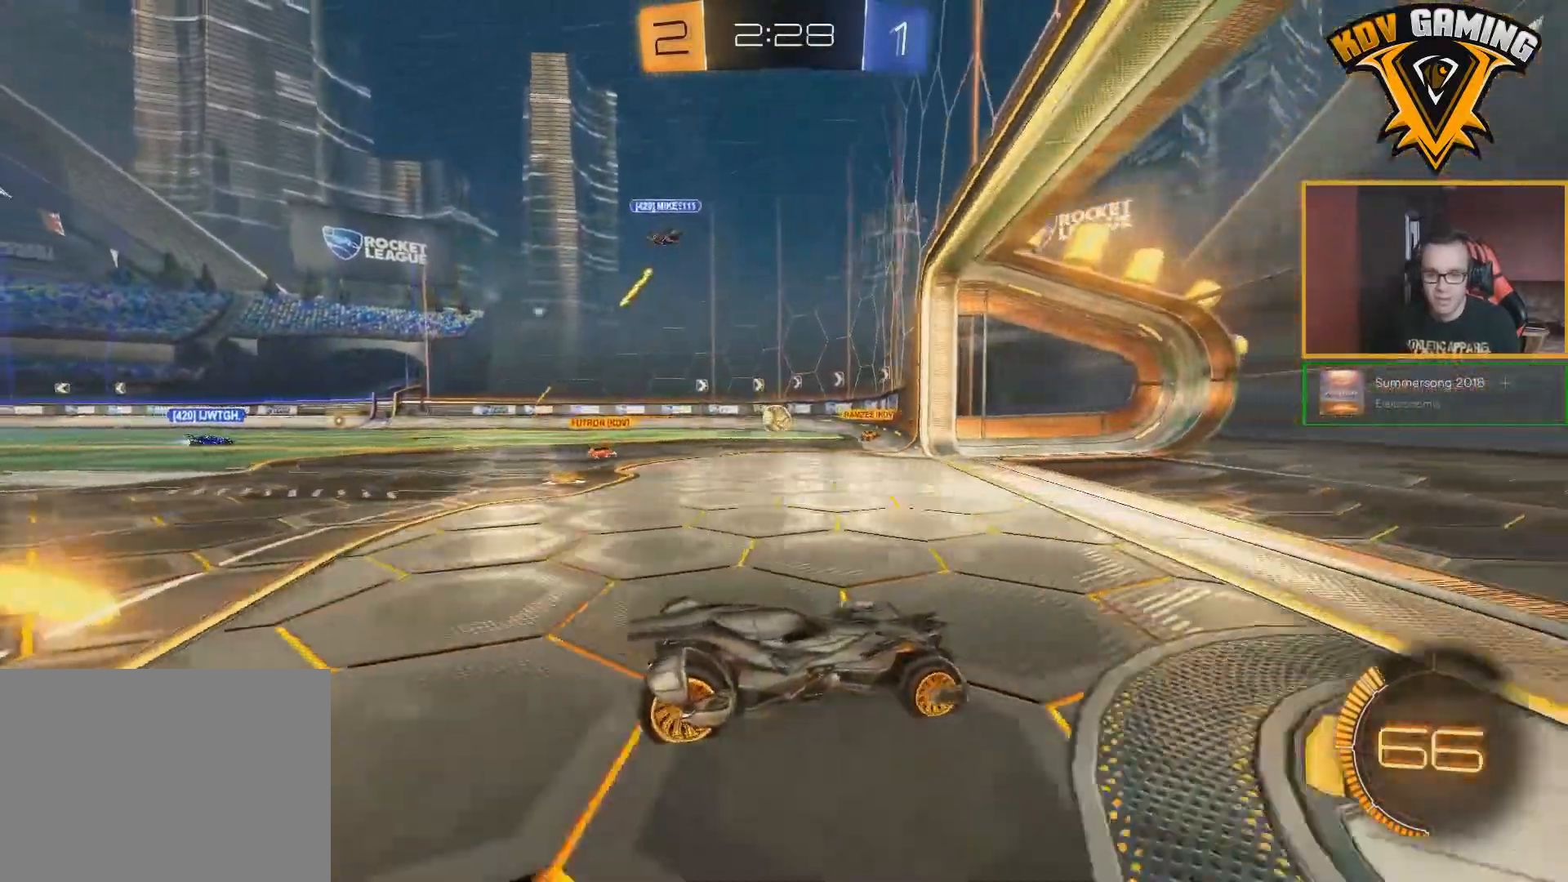
Gameplay with a controller (Xbox layout); each line is a JSON object with the inputs held at the frame after it. "events" lists button and stick changes between this image and that frame as [ms after this image, input, new state], when the widget could be followed in between.
{"buttons": ["R2"], "left_stick": "left", "right_stick": "center", "events": []}
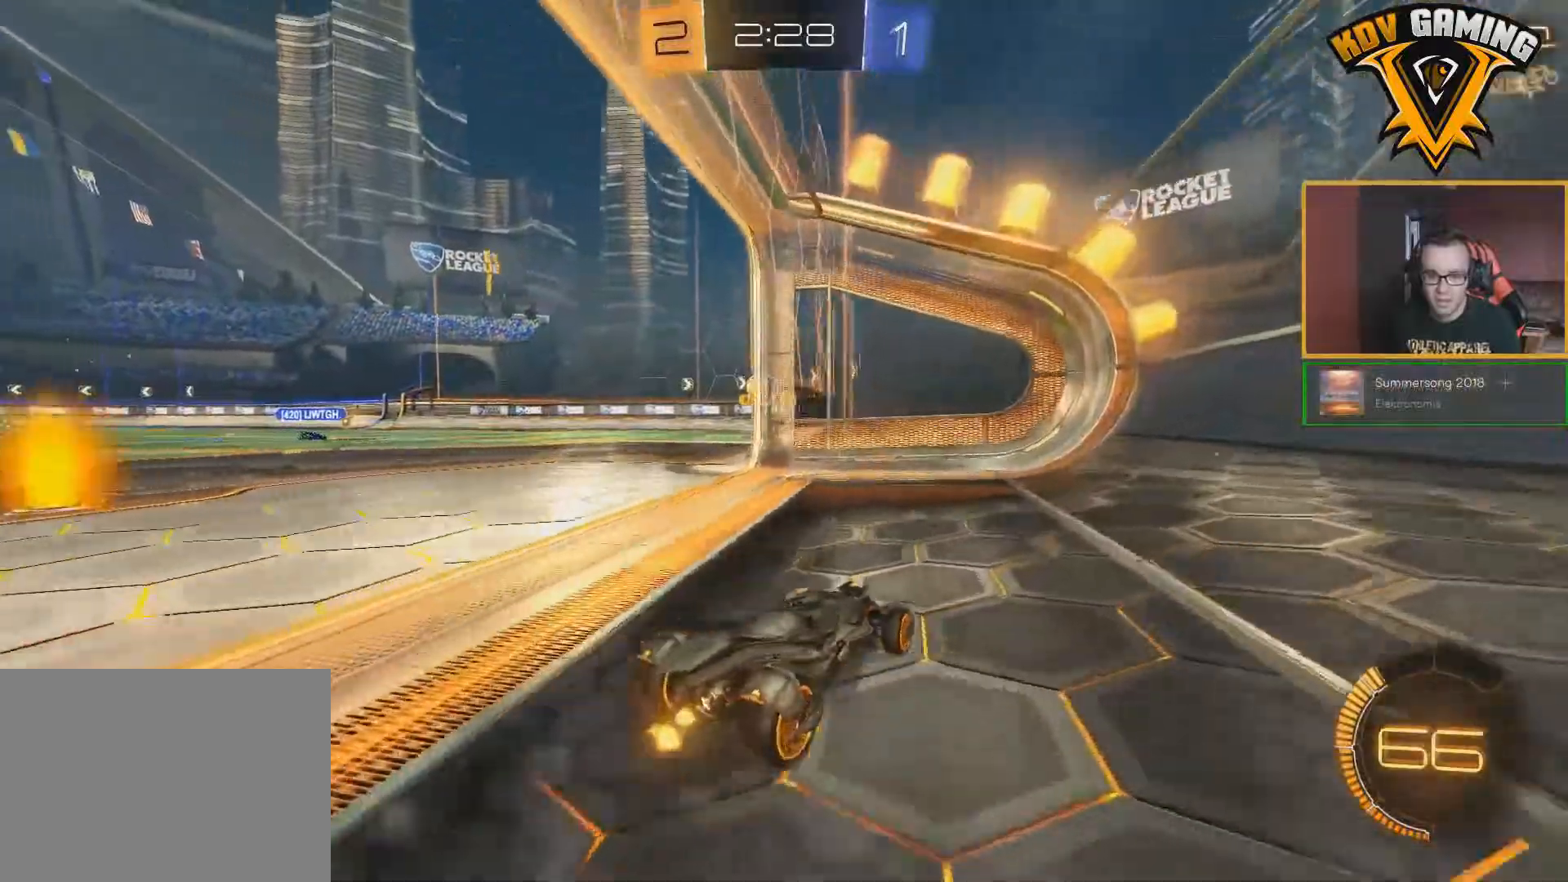
{"buttons": ["R2"], "left_stick": "left", "right_stick": "center", "events": [[250, "R2", "up"], [283, "L2", "down"], [450, "L2", "up"], [500, "R2", "down"]]}
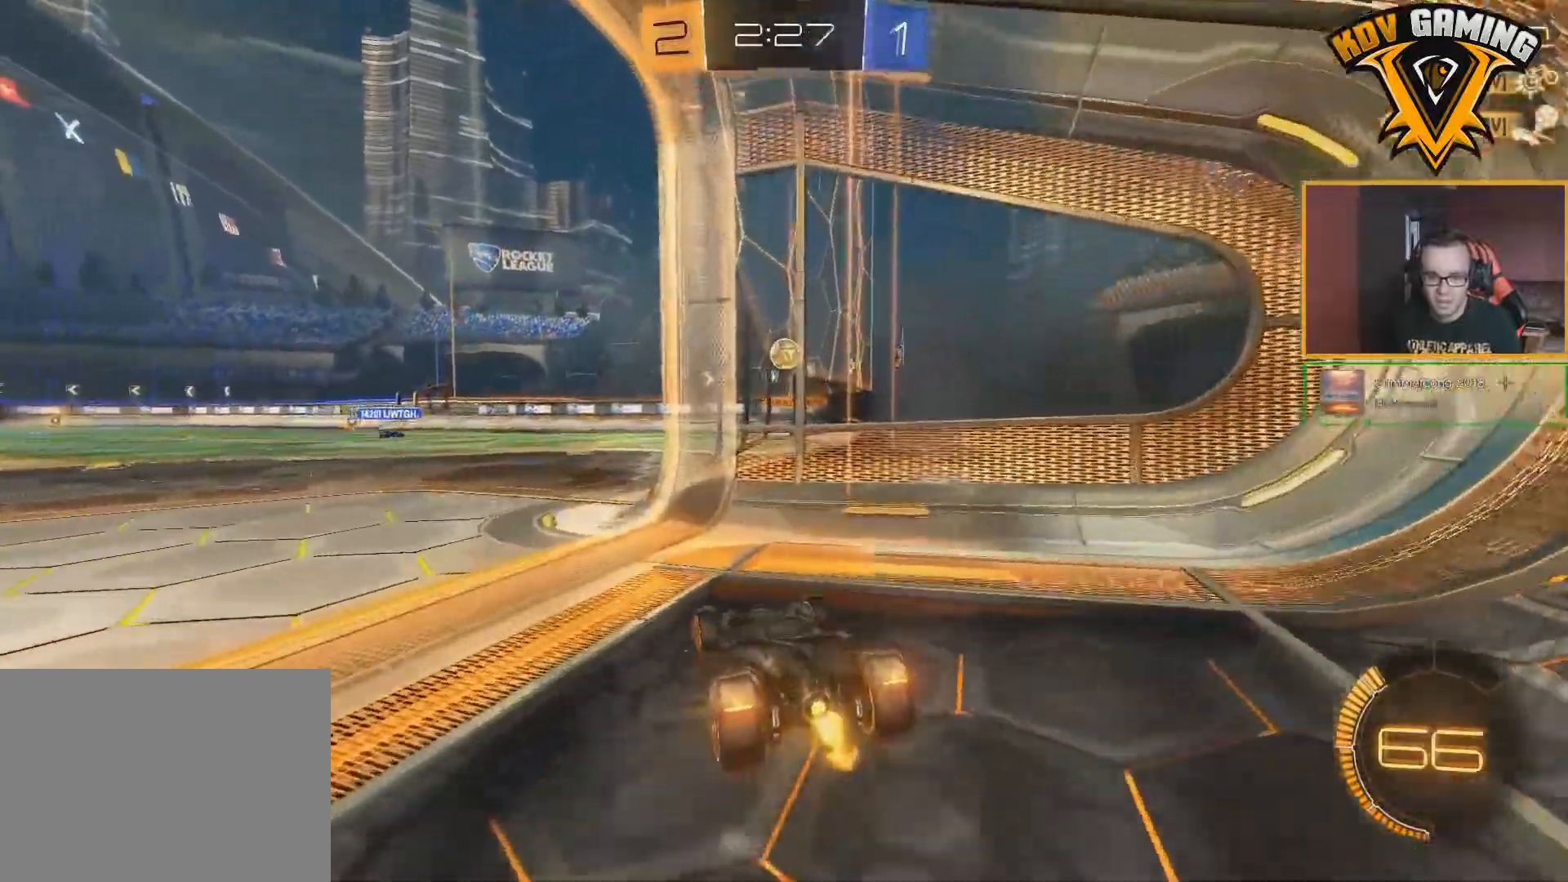
{"buttons": ["L2"], "left_stick": "right", "right_stick": "center", "events": [[183, "left_stick", "center"], [250, "left_stick", "right"], [317, "R2", "up"], [400, "L2", "down"]]}
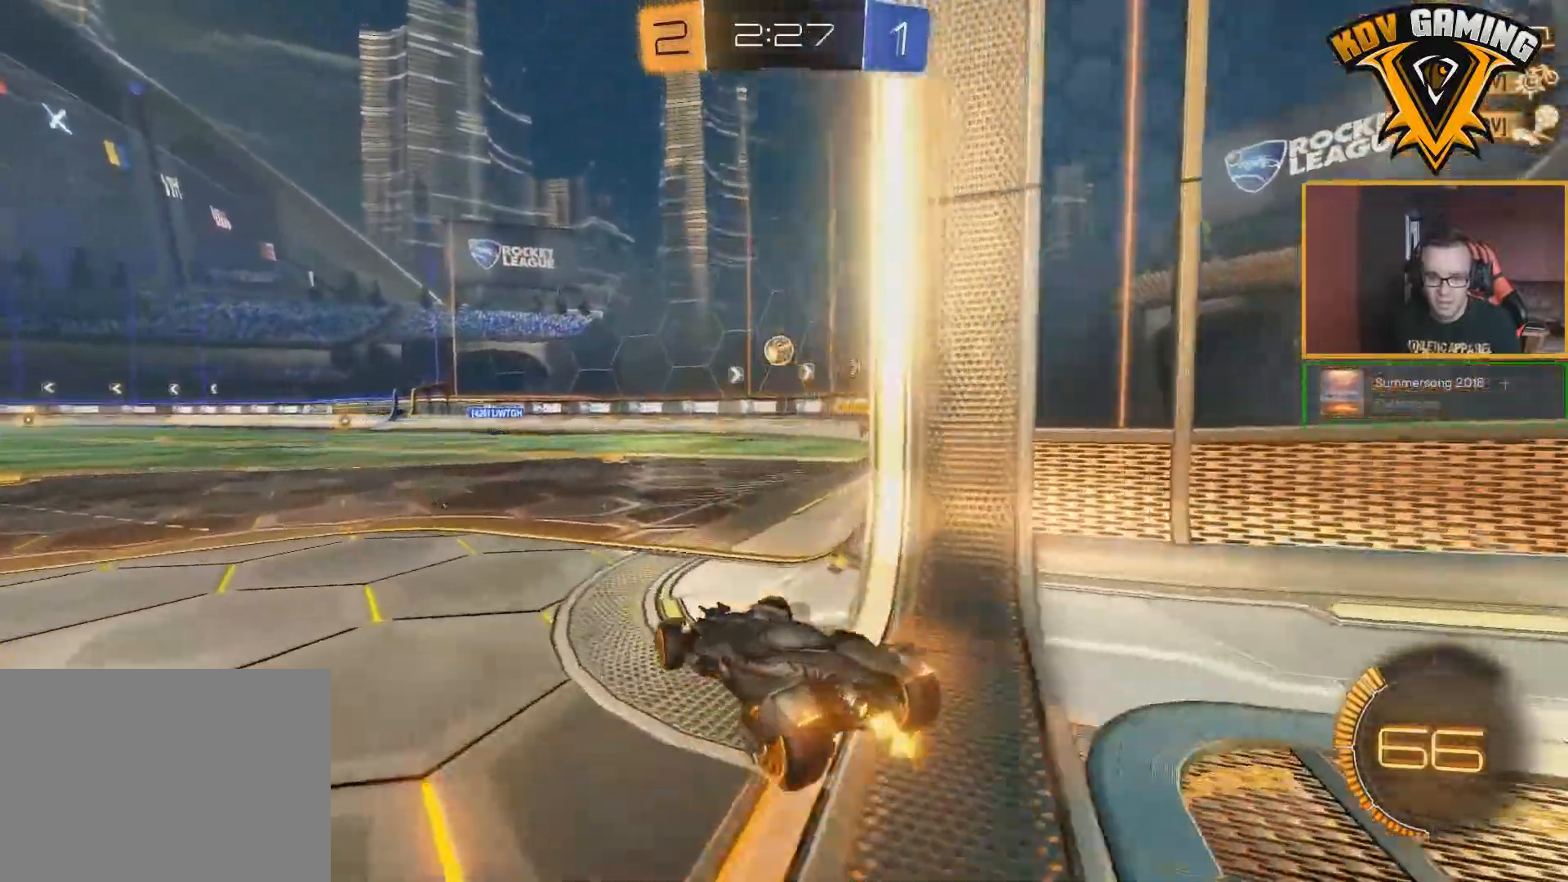
{"buttons": ["R2"], "left_stick": "right", "right_stick": "center", "events": [[100, "L2", "up"], [317, "R2", "down"]]}
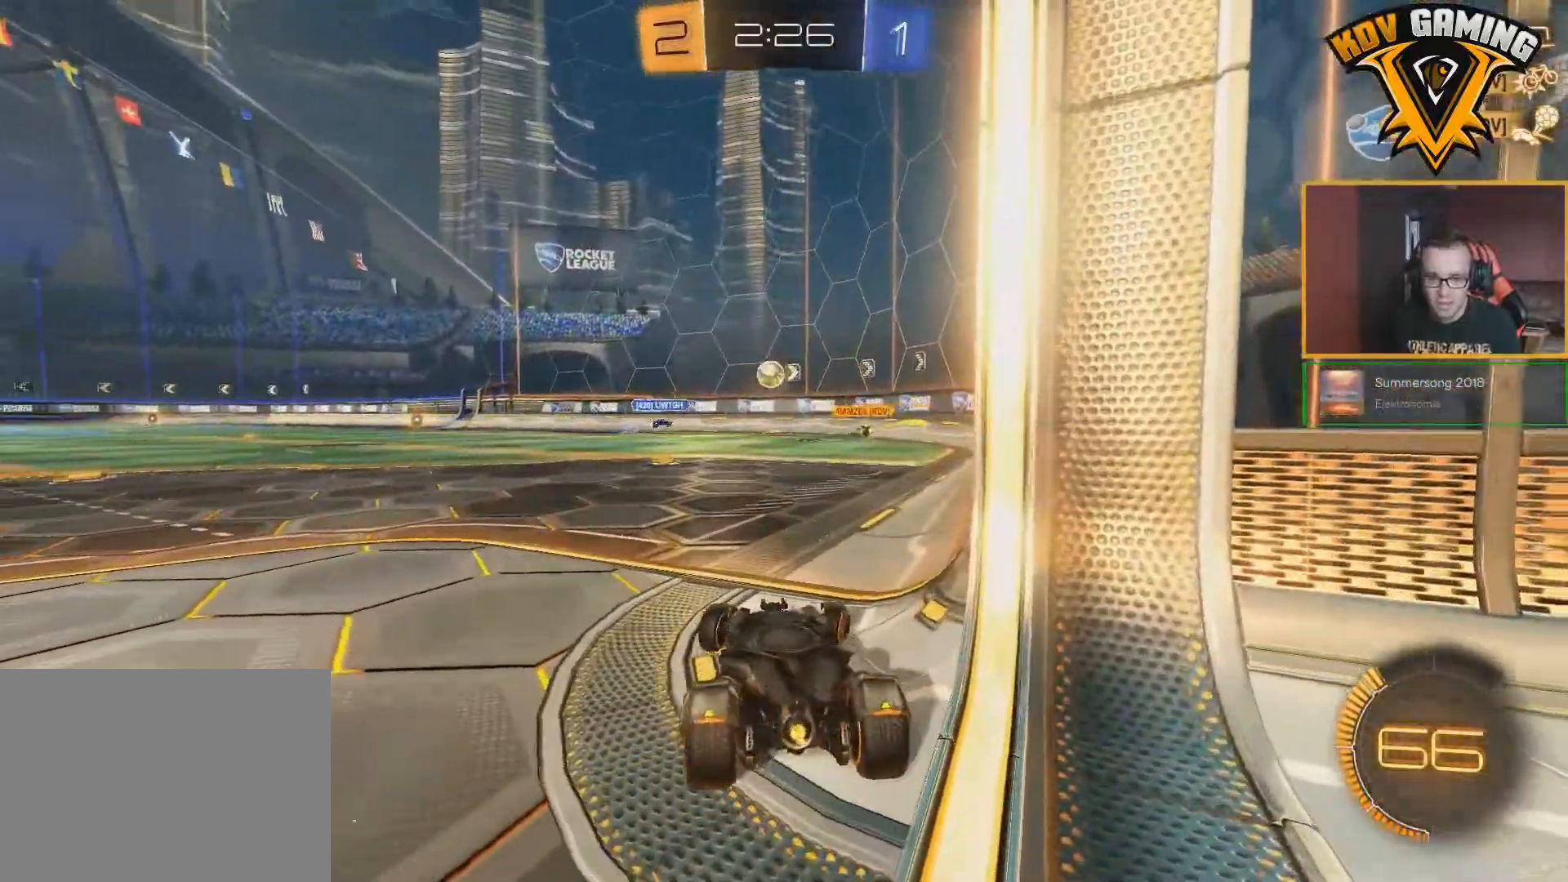
{"buttons": ["R2"], "left_stick": "center", "right_stick": "center", "events": [[100, "R2", "up"], [150, "left_stick", "center"], [383, "R2", "down"]]}
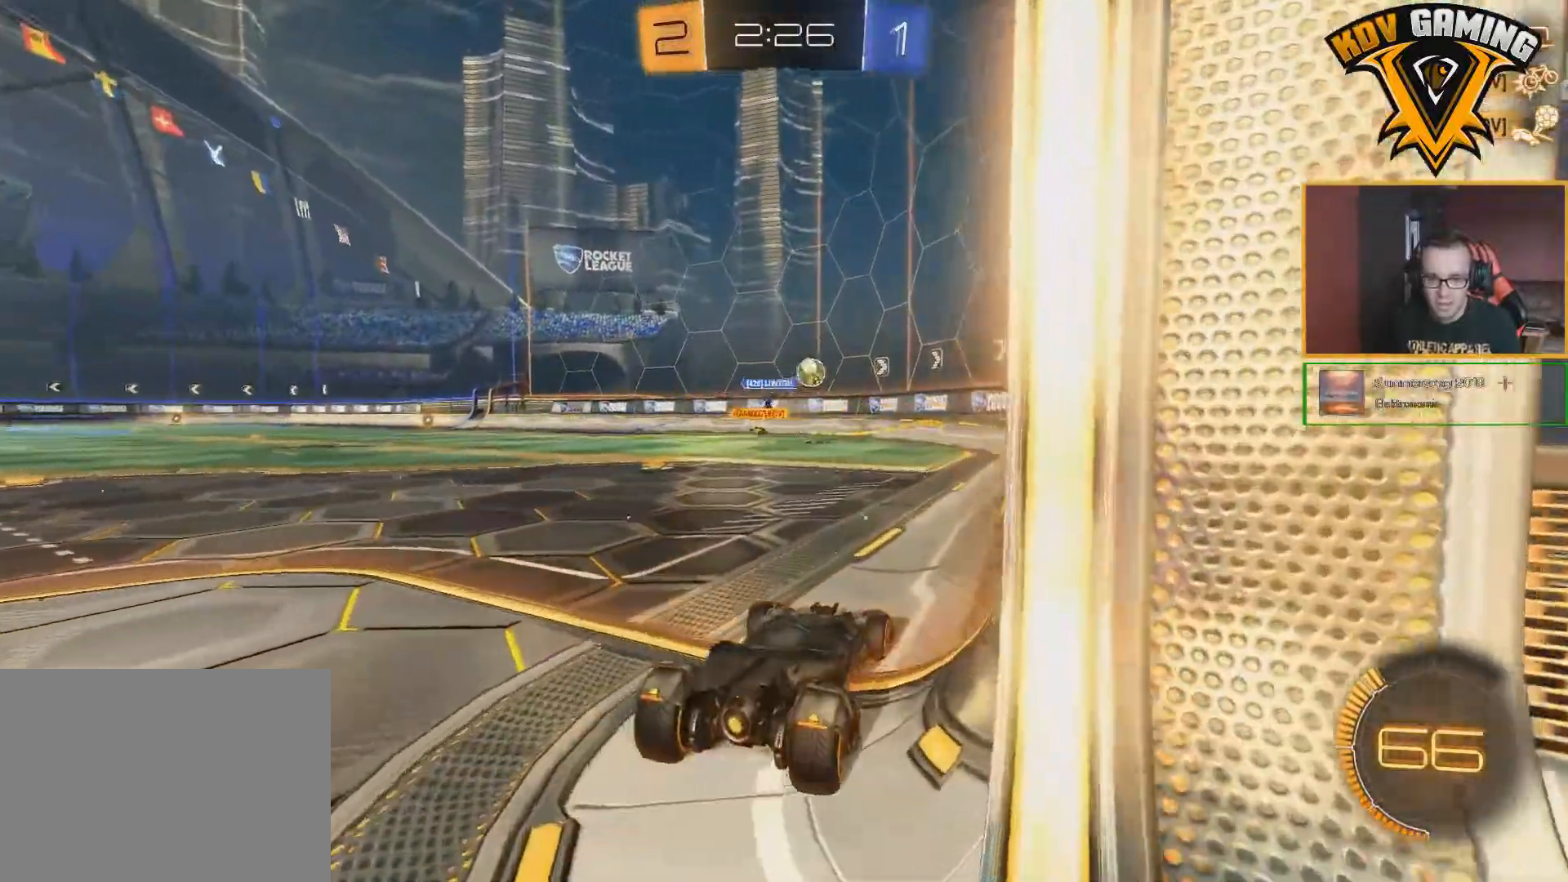
{"buttons": ["R2"], "left_stick": "right", "right_stick": "center", "events": [[217, "left_stick", "right"]]}
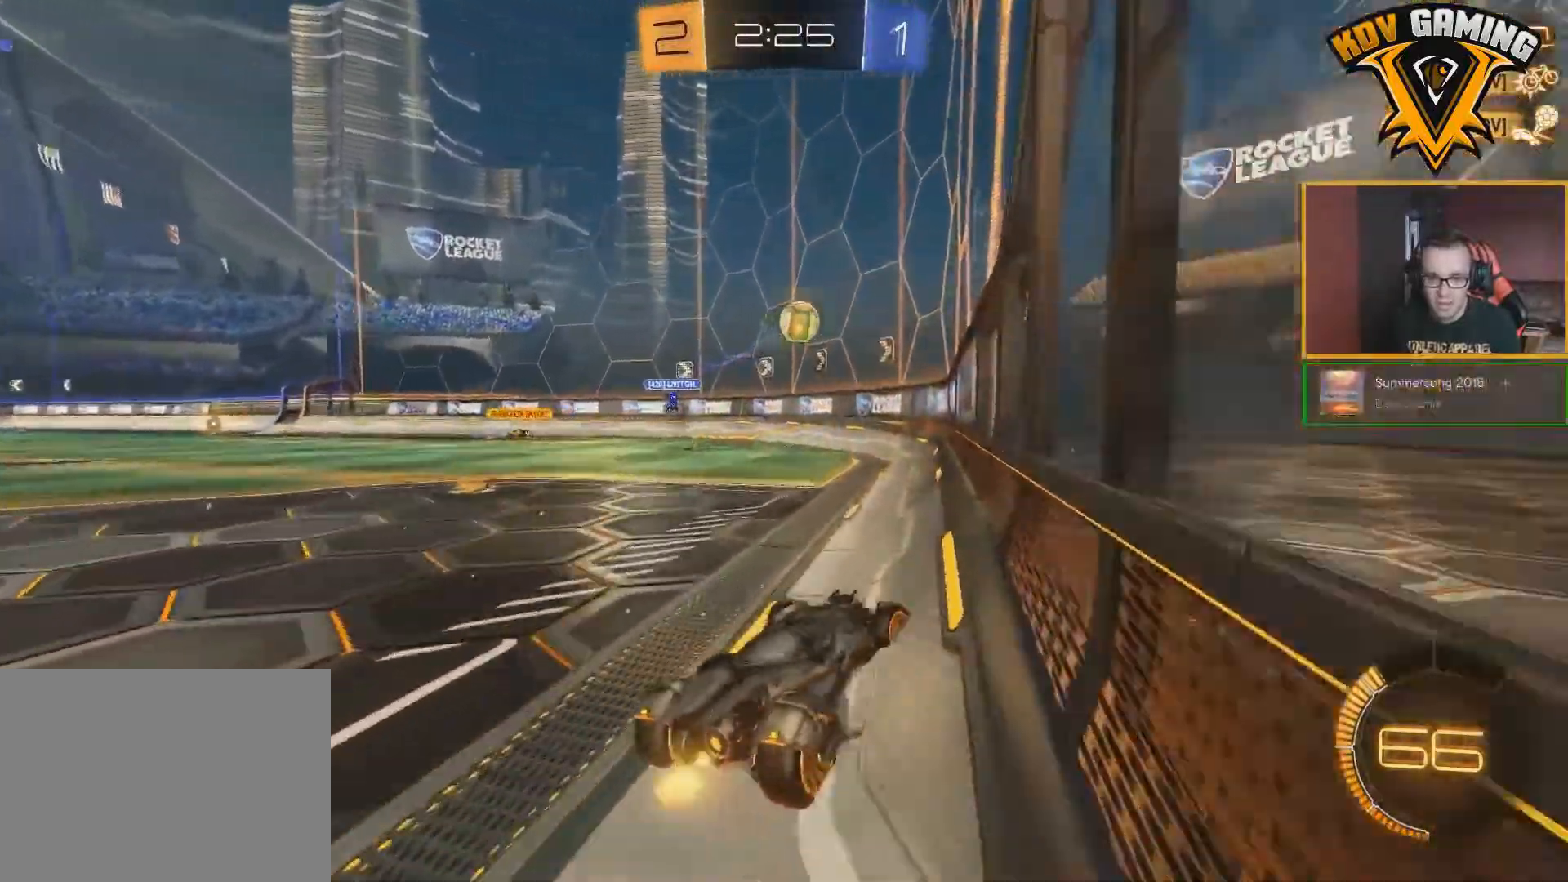
{"buttons": ["B", "R2"], "left_stick": "center", "right_stick": "center", "events": [[33, "B", "down"], [50, "left_stick", "center"]]}
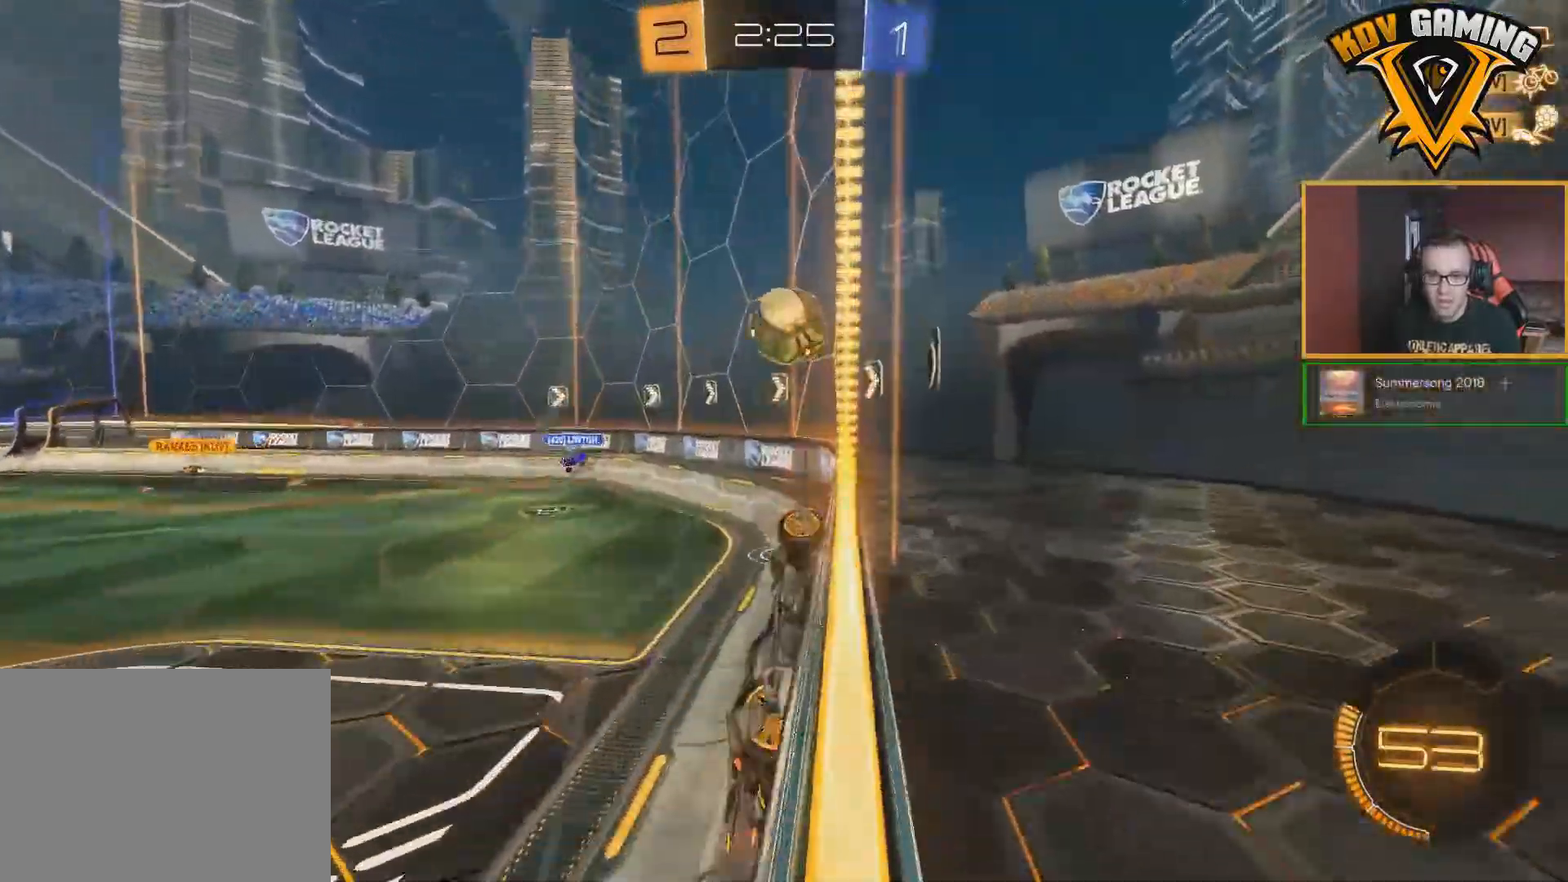
{"buttons": ["B", "R2"], "left_stick": "left", "right_stick": "center", "events": [[133, "A", "down"], [133, "left_stick", "left"], [200, "A", "up"], [250, "A", "down"], [500, "A", "up"]]}
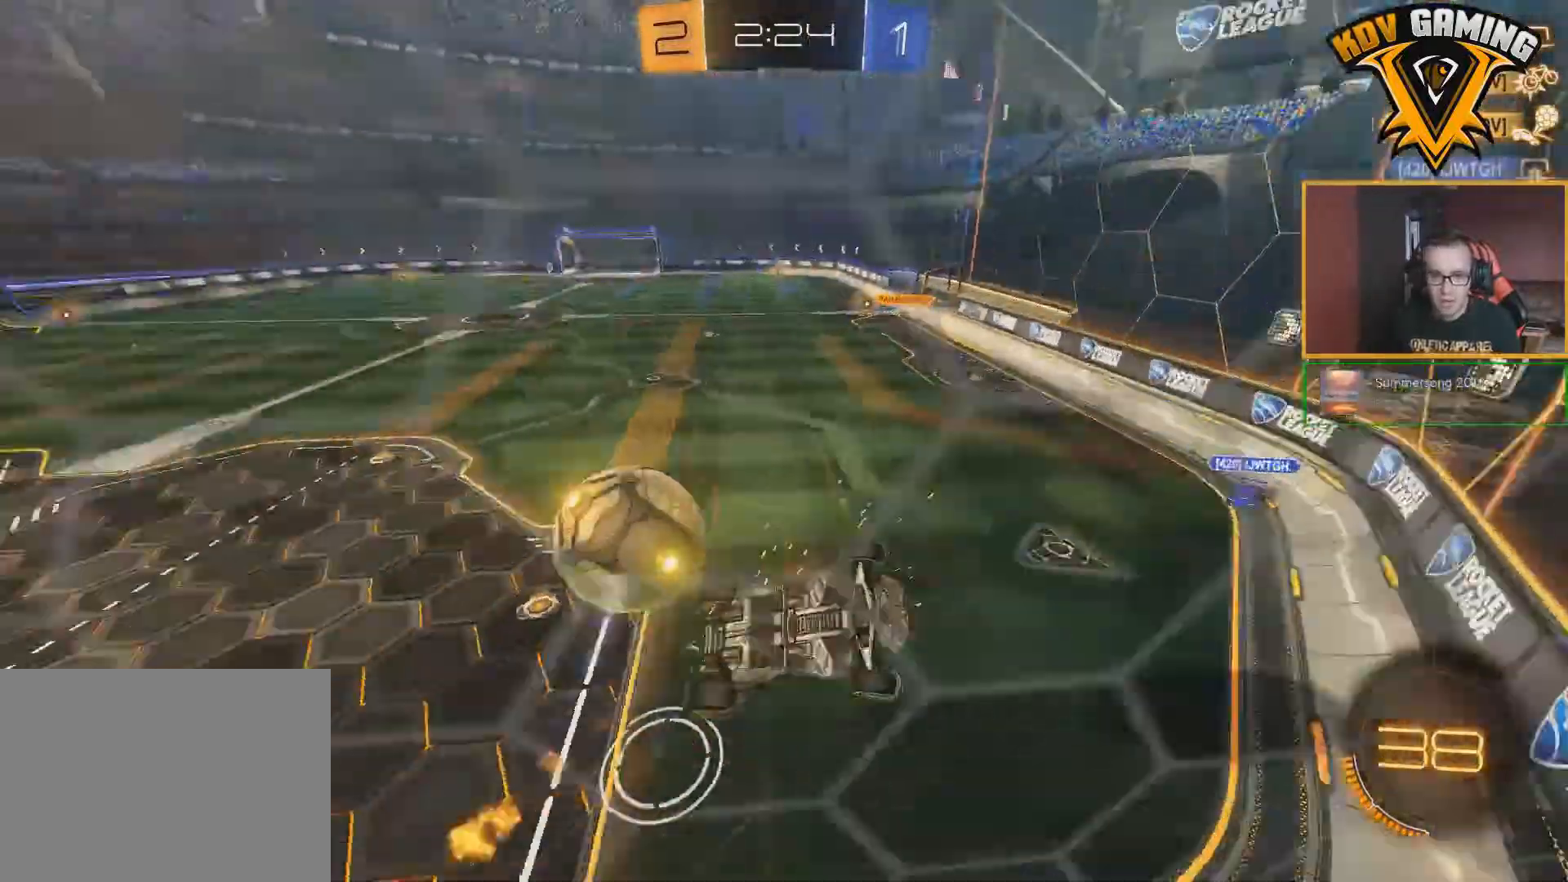
{"buttons": ["R2"], "left_stick": "down-left", "right_stick": "center", "events": [[50, "B", "up"], [500, "left_stick", "down-left"]]}
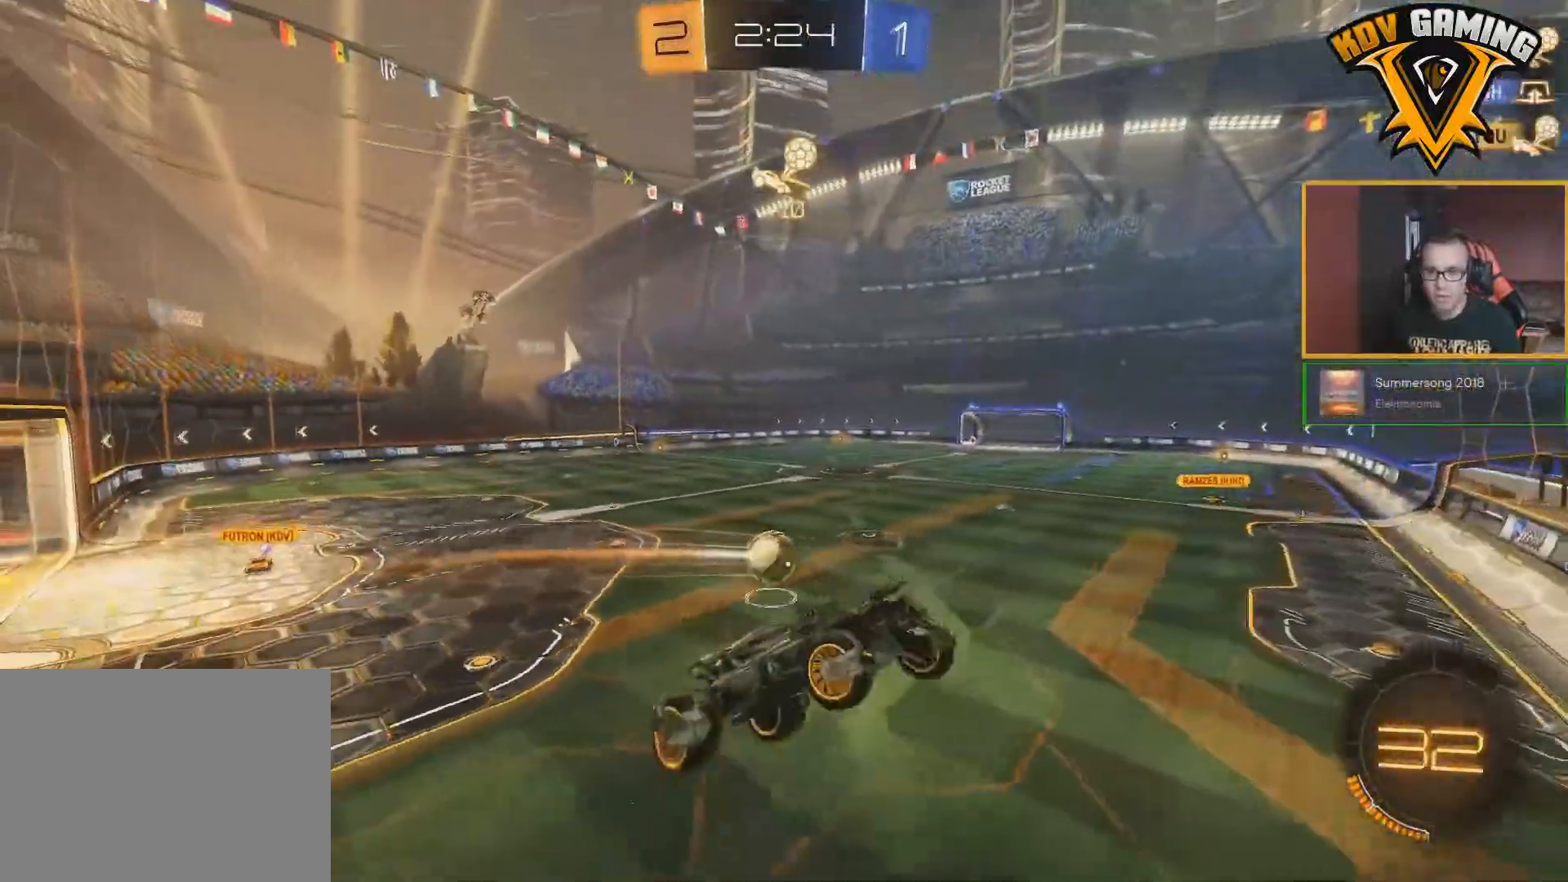
{"buttons": ["R2"], "left_stick": "center", "right_stick": "center", "events": [[250, "left_stick", "center"]]}
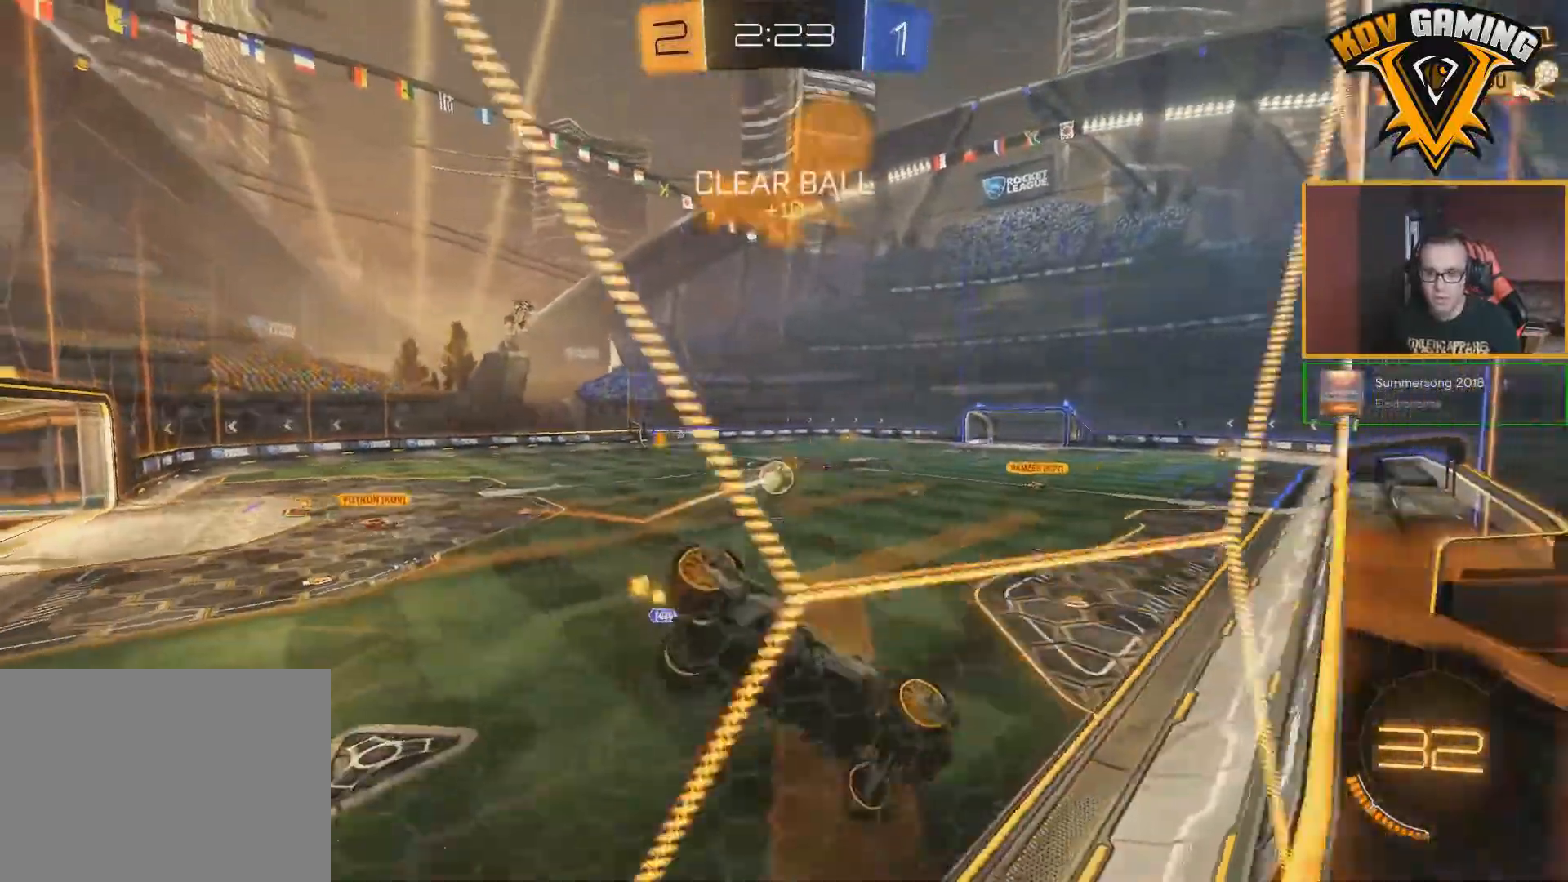
{"buttons": ["R2"], "left_stick": "center", "right_stick": "center", "events": [[317, "left_stick", "left"], [483, "left_stick", "center"]]}
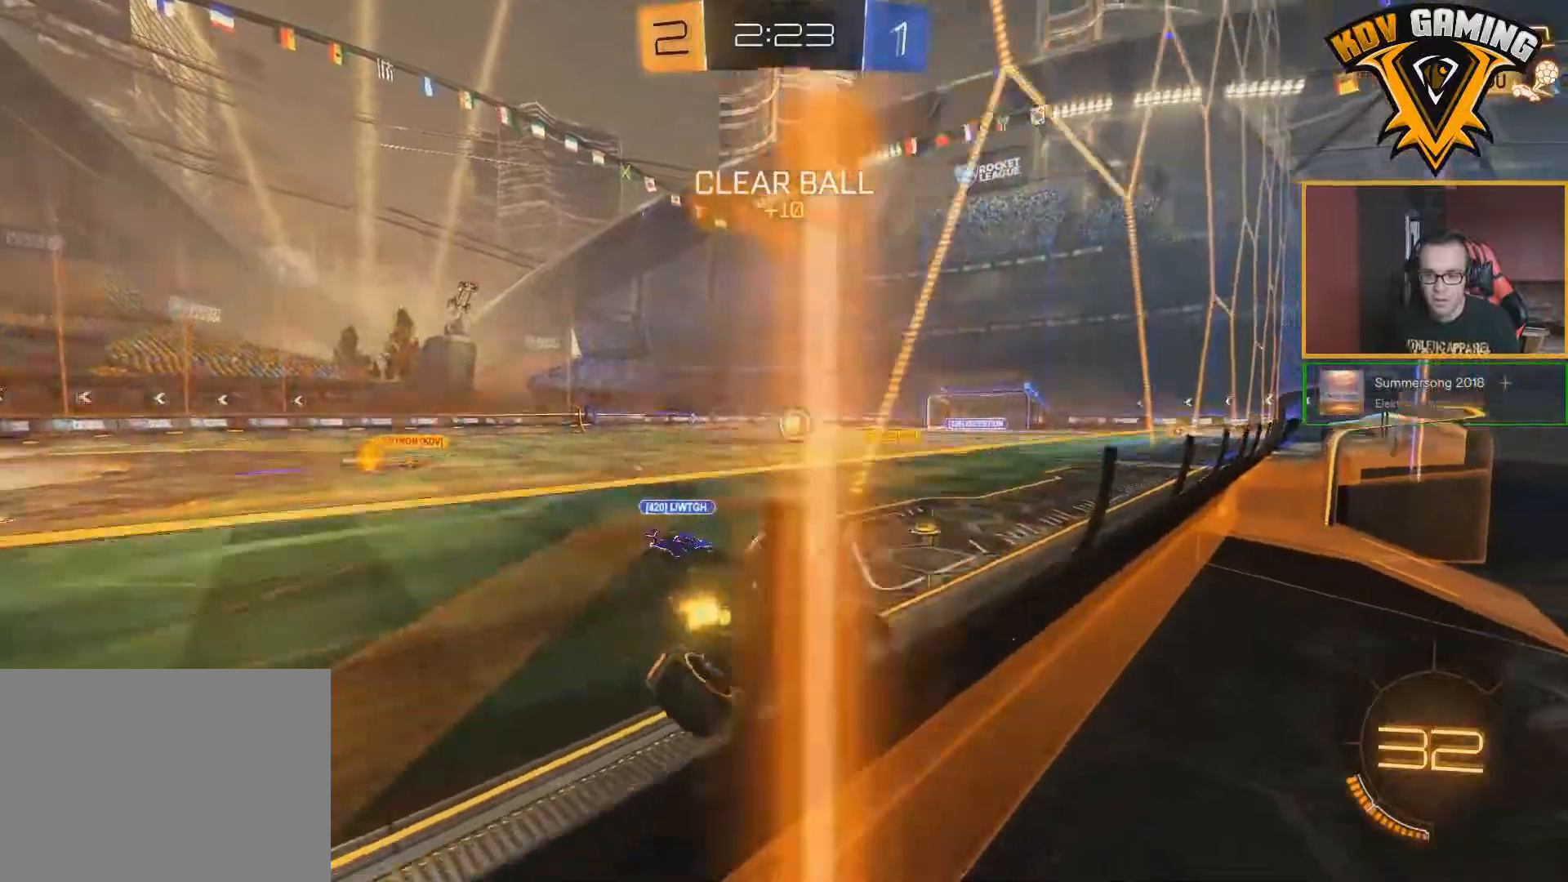
{"buttons": ["R2"], "left_stick": "down-right", "right_stick": "center", "events": [[183, "left_stick", "down-right"], [350, "left_stick", "center"], [467, "left_stick", "down-right"]]}
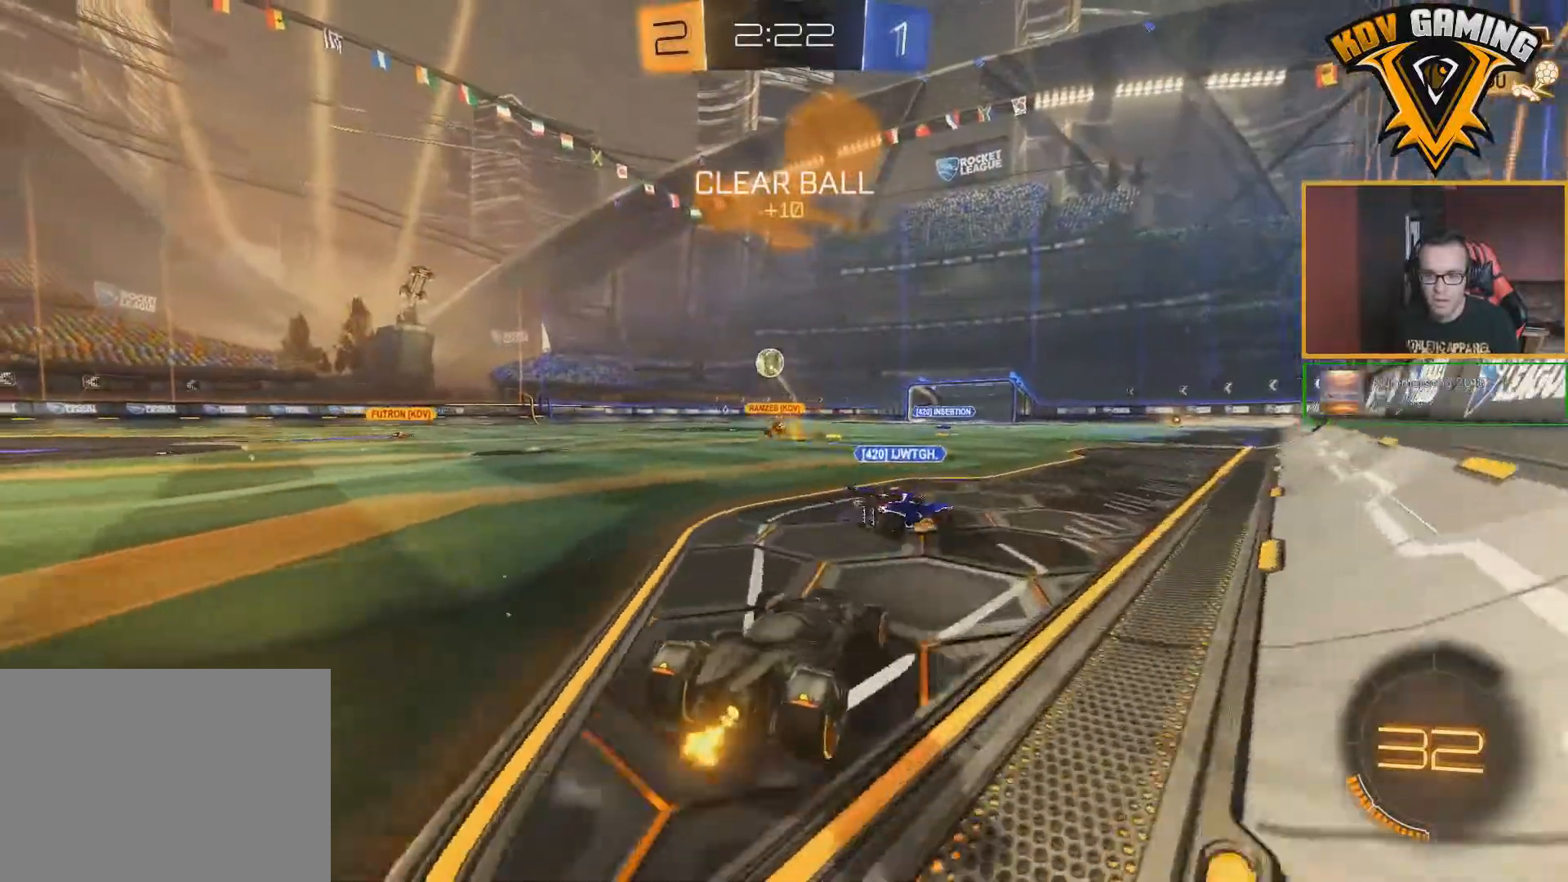
{"buttons": ["R2"], "left_stick": "up", "right_stick": "center", "events": [[150, "left_stick", "center"], [267, "left_stick", "up"], [283, "A", "down"], [350, "A", "up"], [400, "A", "down"], [500, "A", "up"]]}
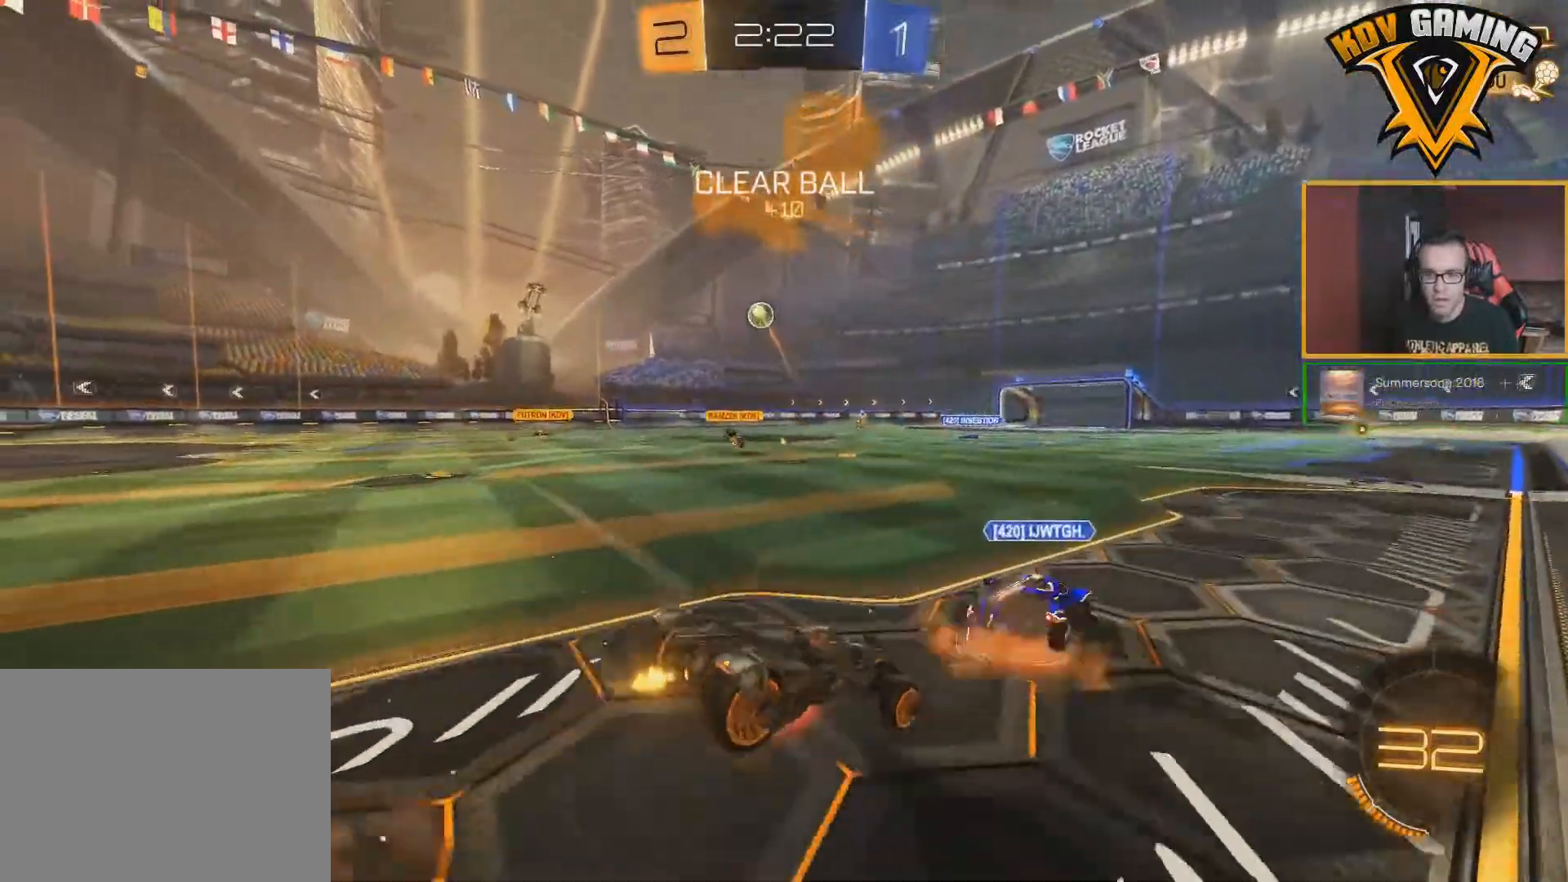
{"buttons": ["R2"], "left_stick": "center", "right_stick": "center", "events": [[33, "left_stick", "center"]]}
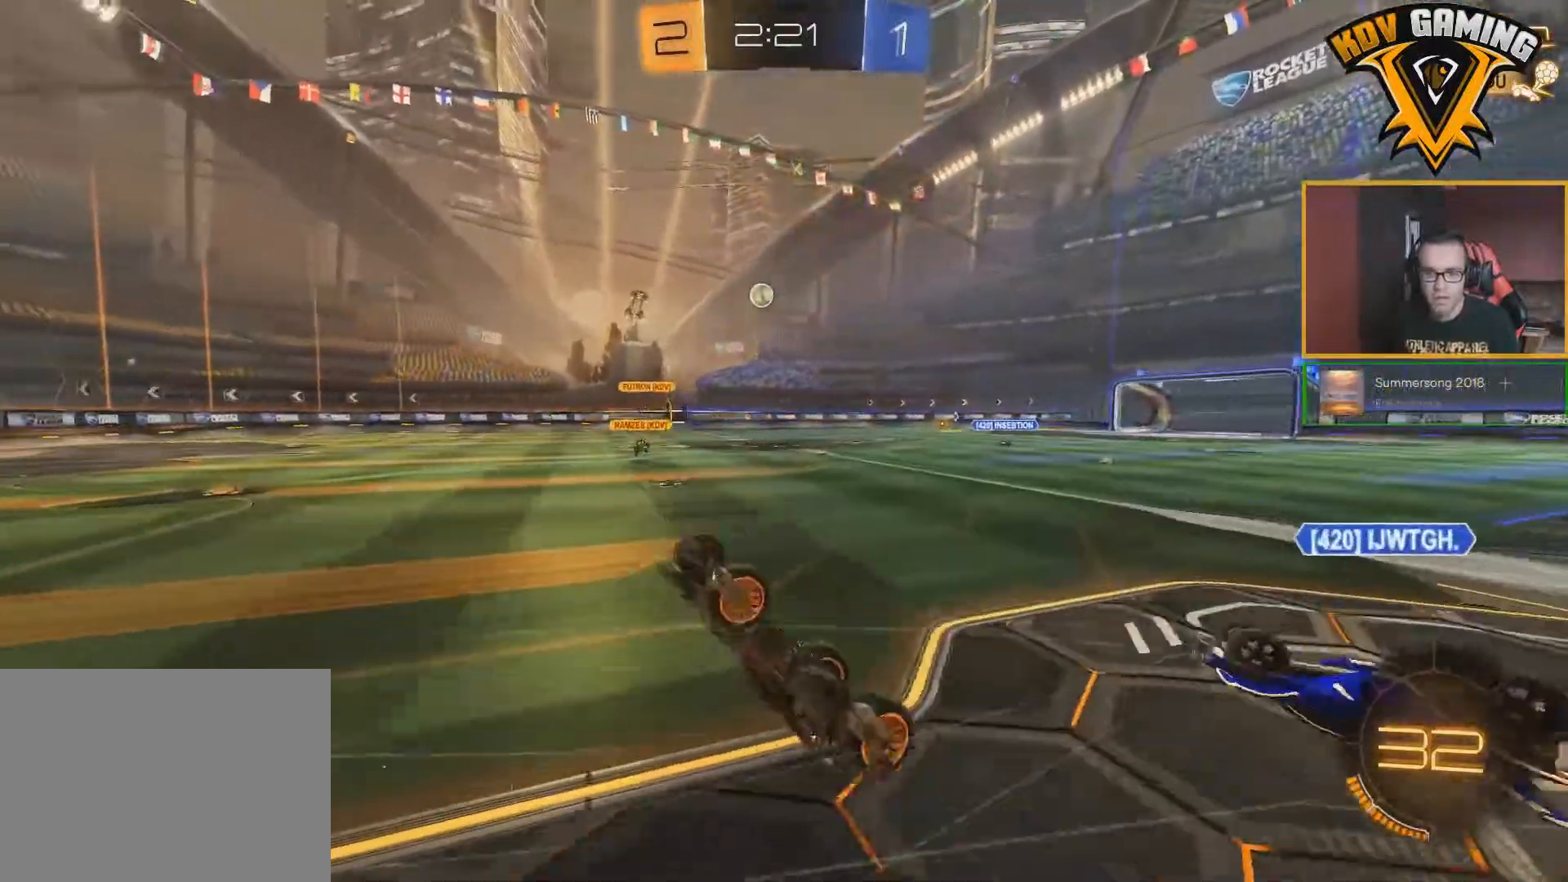
{"buttons": ["R2"], "left_stick": "left", "right_stick": "center", "events": [[400, "left_stick", "left"]]}
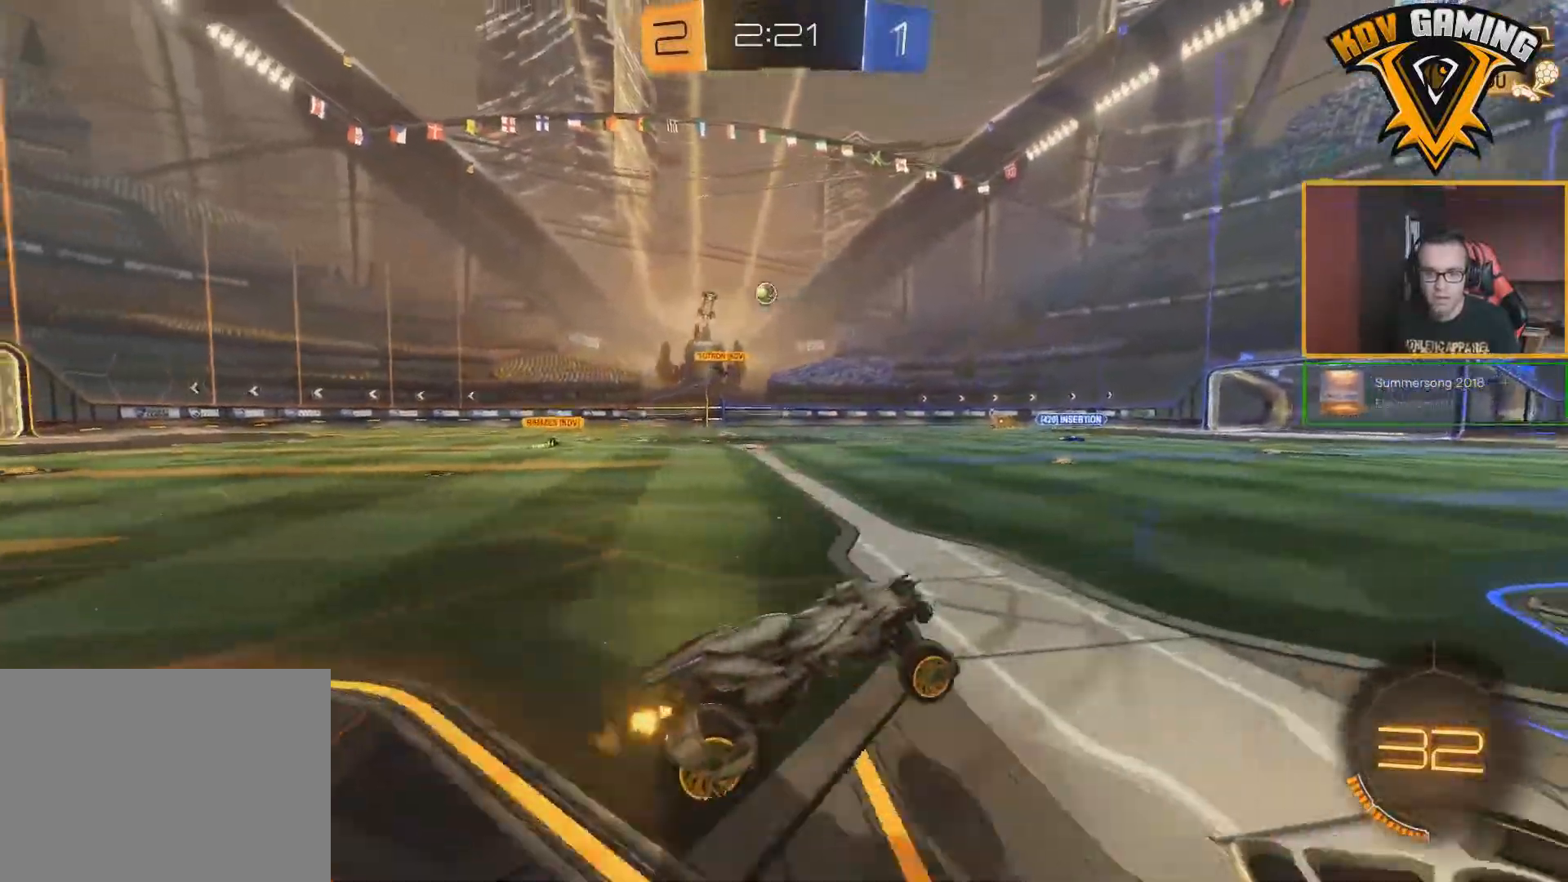
{"buttons": ["R2"], "left_stick": "center", "right_stick": "center", "events": [[467, "left_stick", "center"]]}
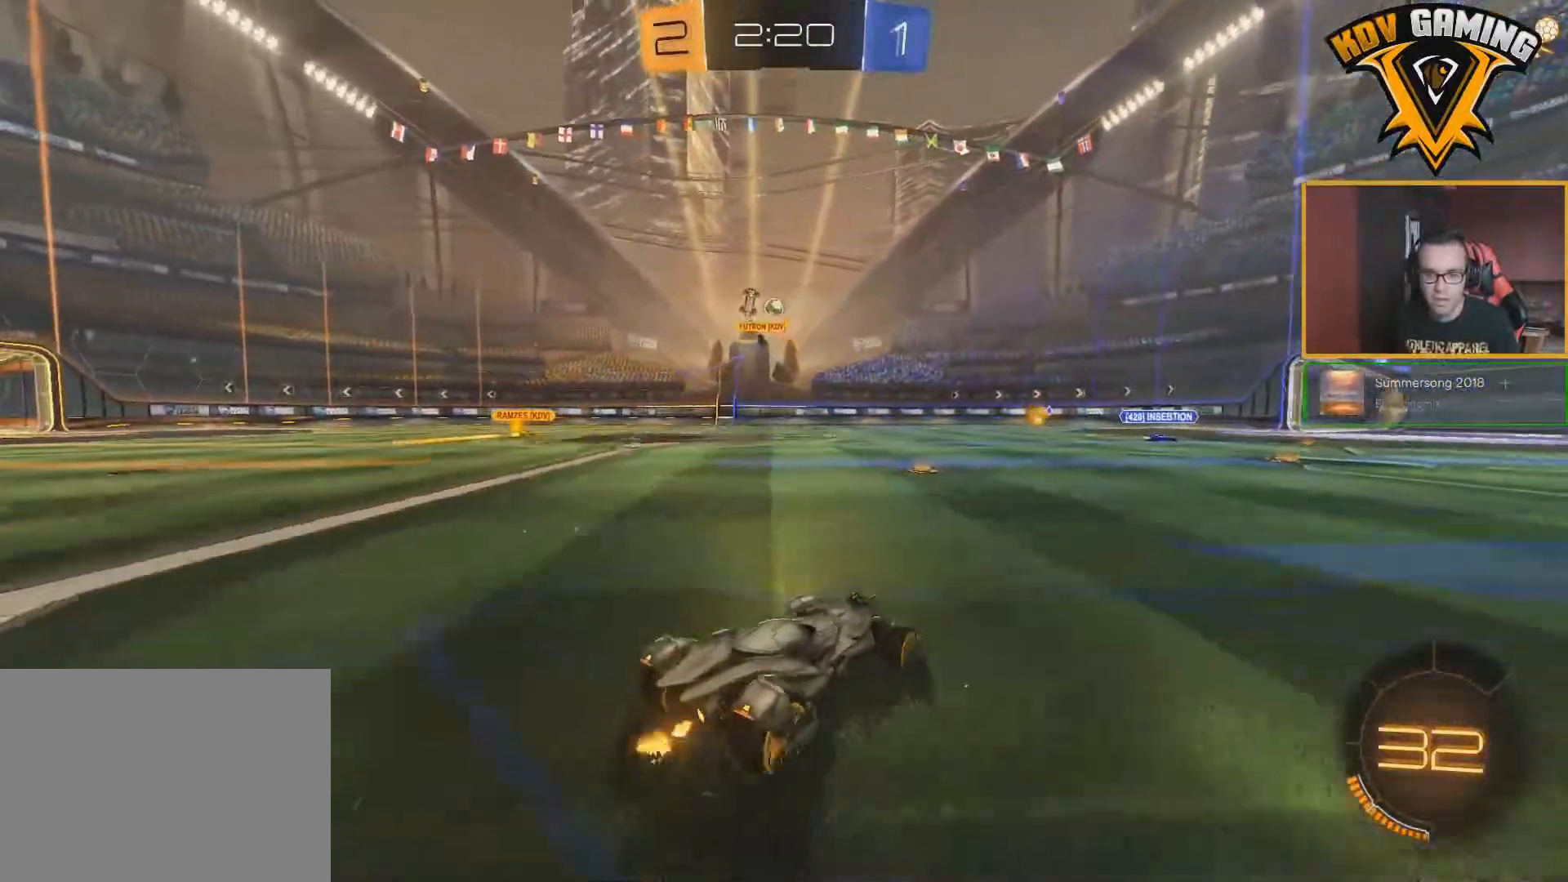
{"buttons": ["R2"], "left_stick": "left", "right_stick": "center", "events": [[183, "left_stick", "left"]]}
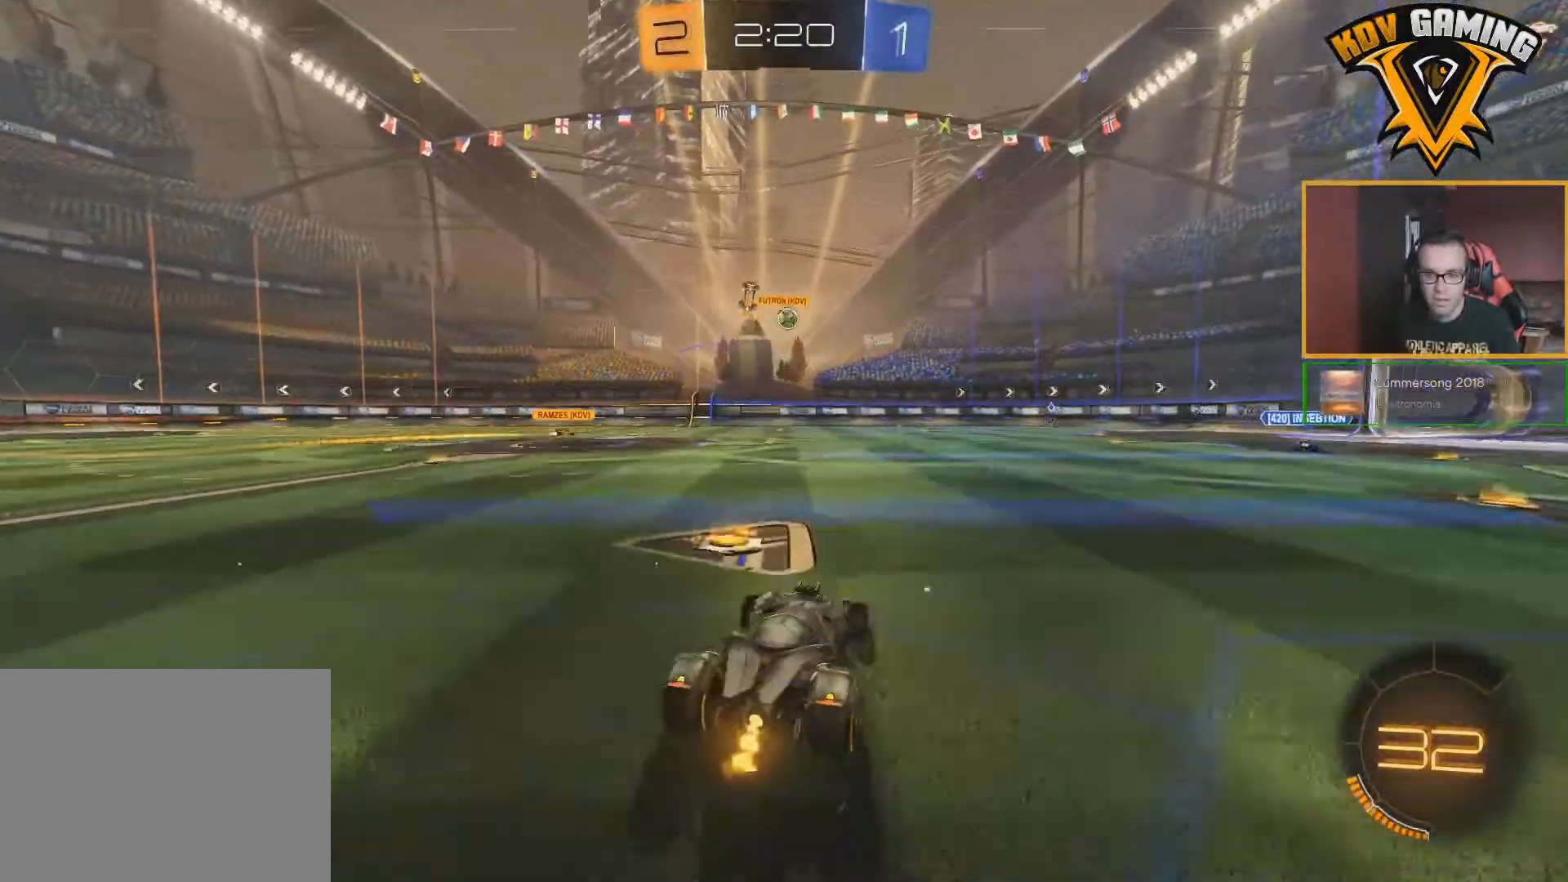
{"buttons": ["R2"], "left_stick": "left", "right_stick": "center", "events": []}
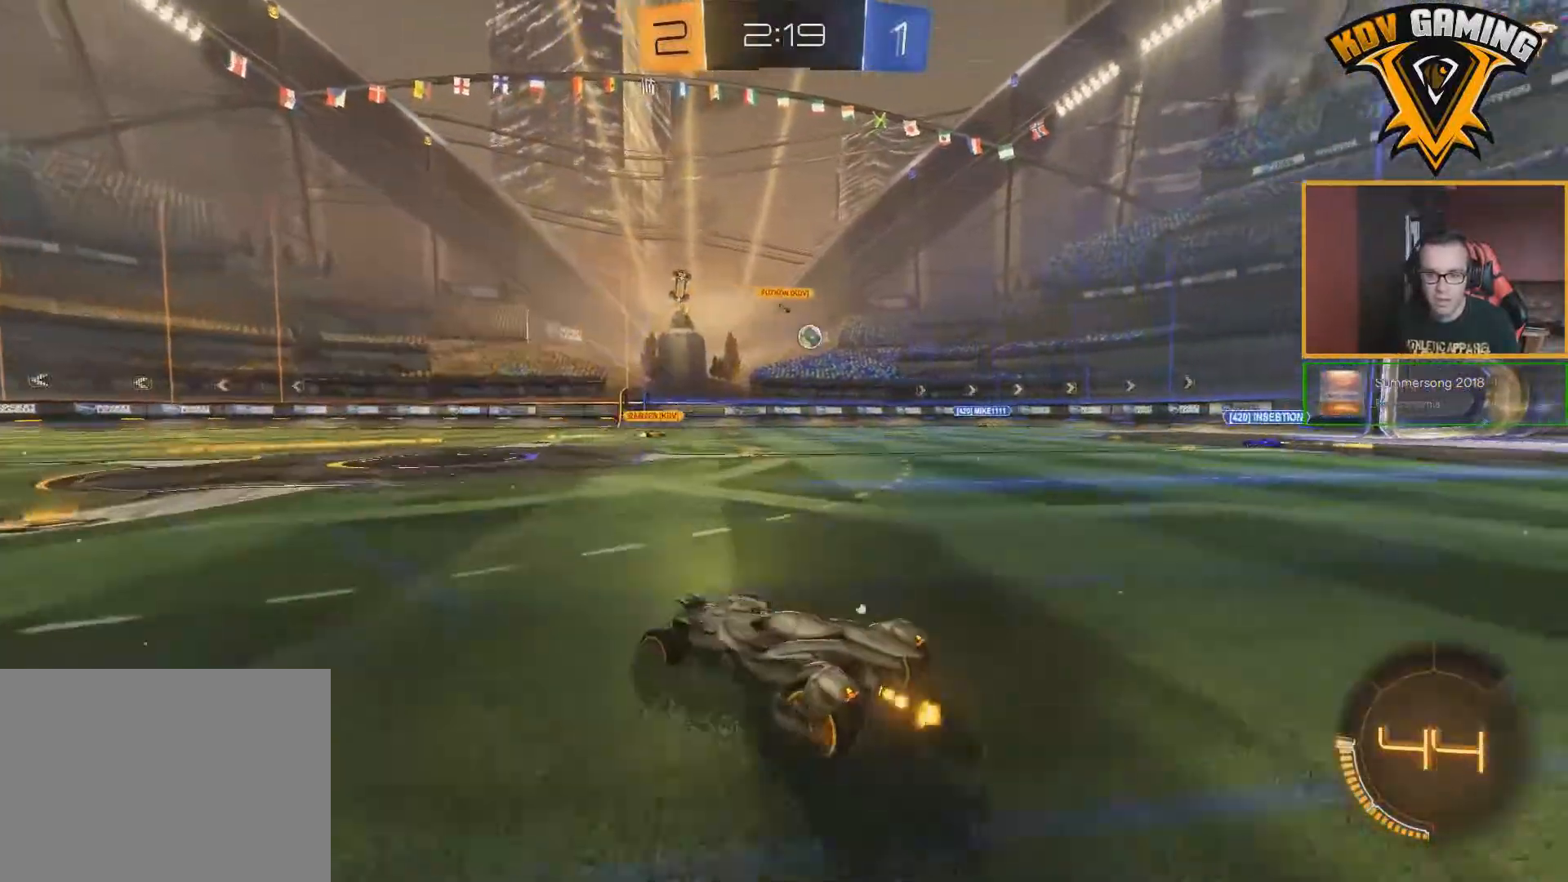
{"buttons": ["R2"], "left_stick": "center", "right_stick": "center", "events": [[150, "A", "down"], [150, "left_stick", "up-left"], [233, "A", "up"], [250, "A", "down"], [367, "A", "up"], [467, "left_stick", "center"]]}
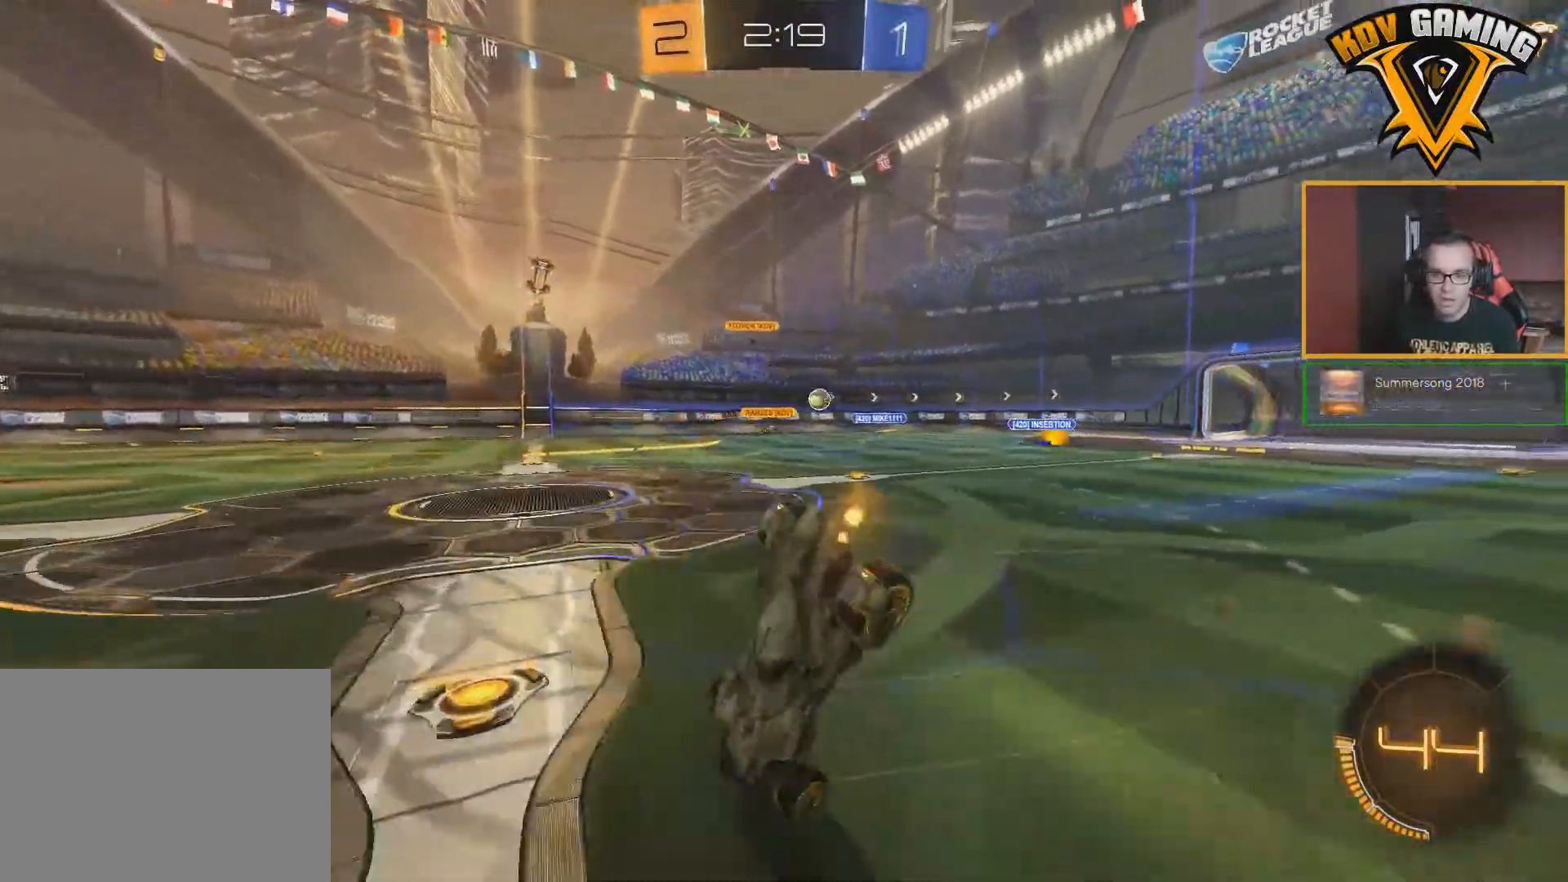
{"buttons": ["R2"], "left_stick": "center", "right_stick": "center", "events": []}
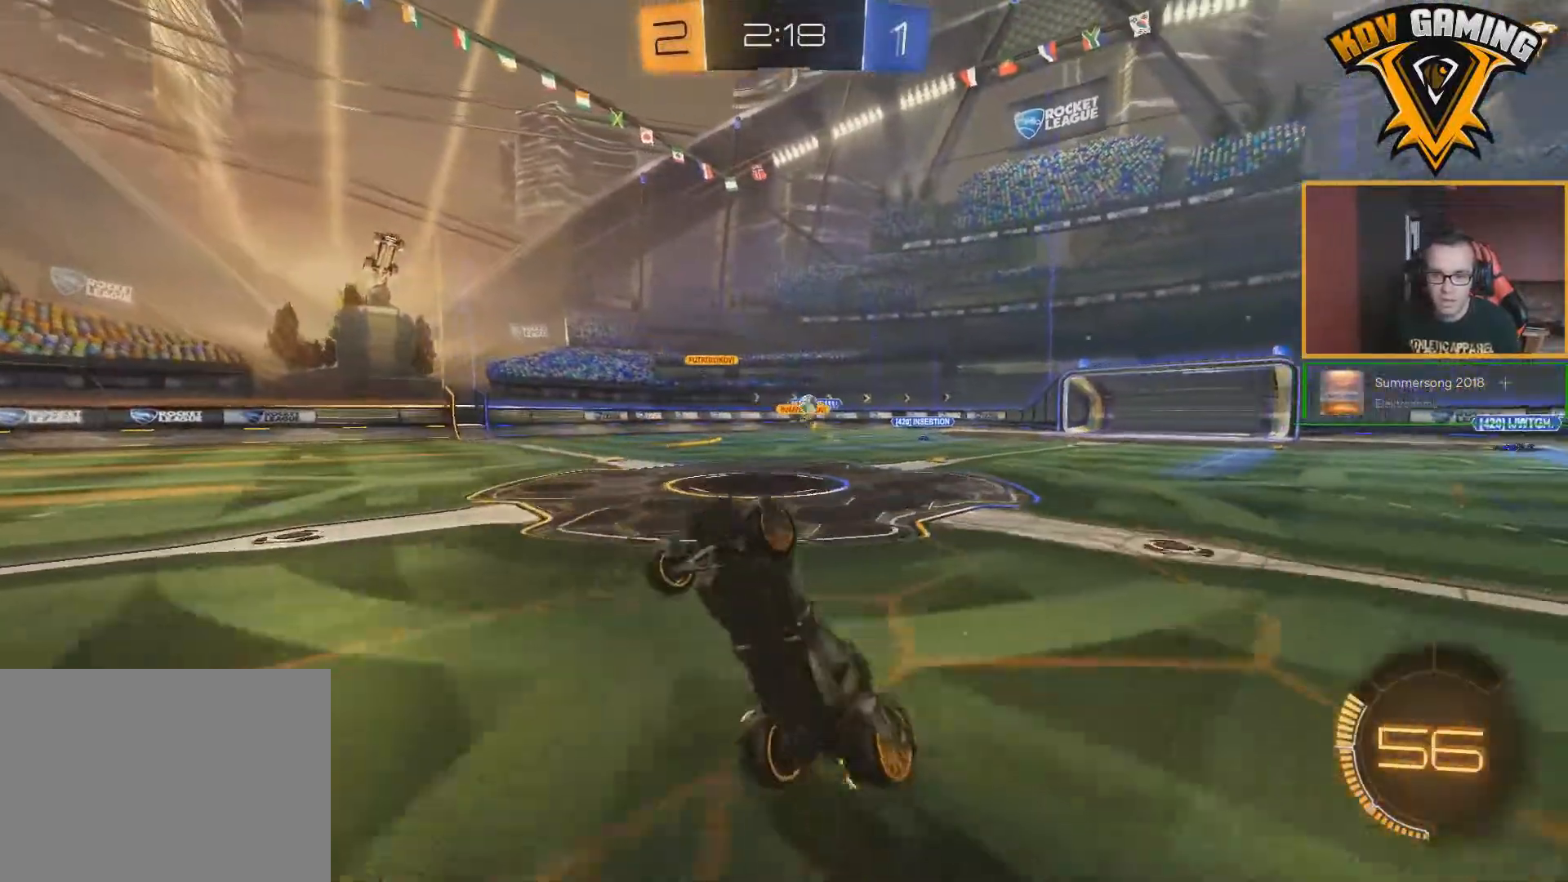
{"buttons": ["R2"], "left_stick": "left", "right_stick": "center", "events": [[400, "left_stick", "left"]]}
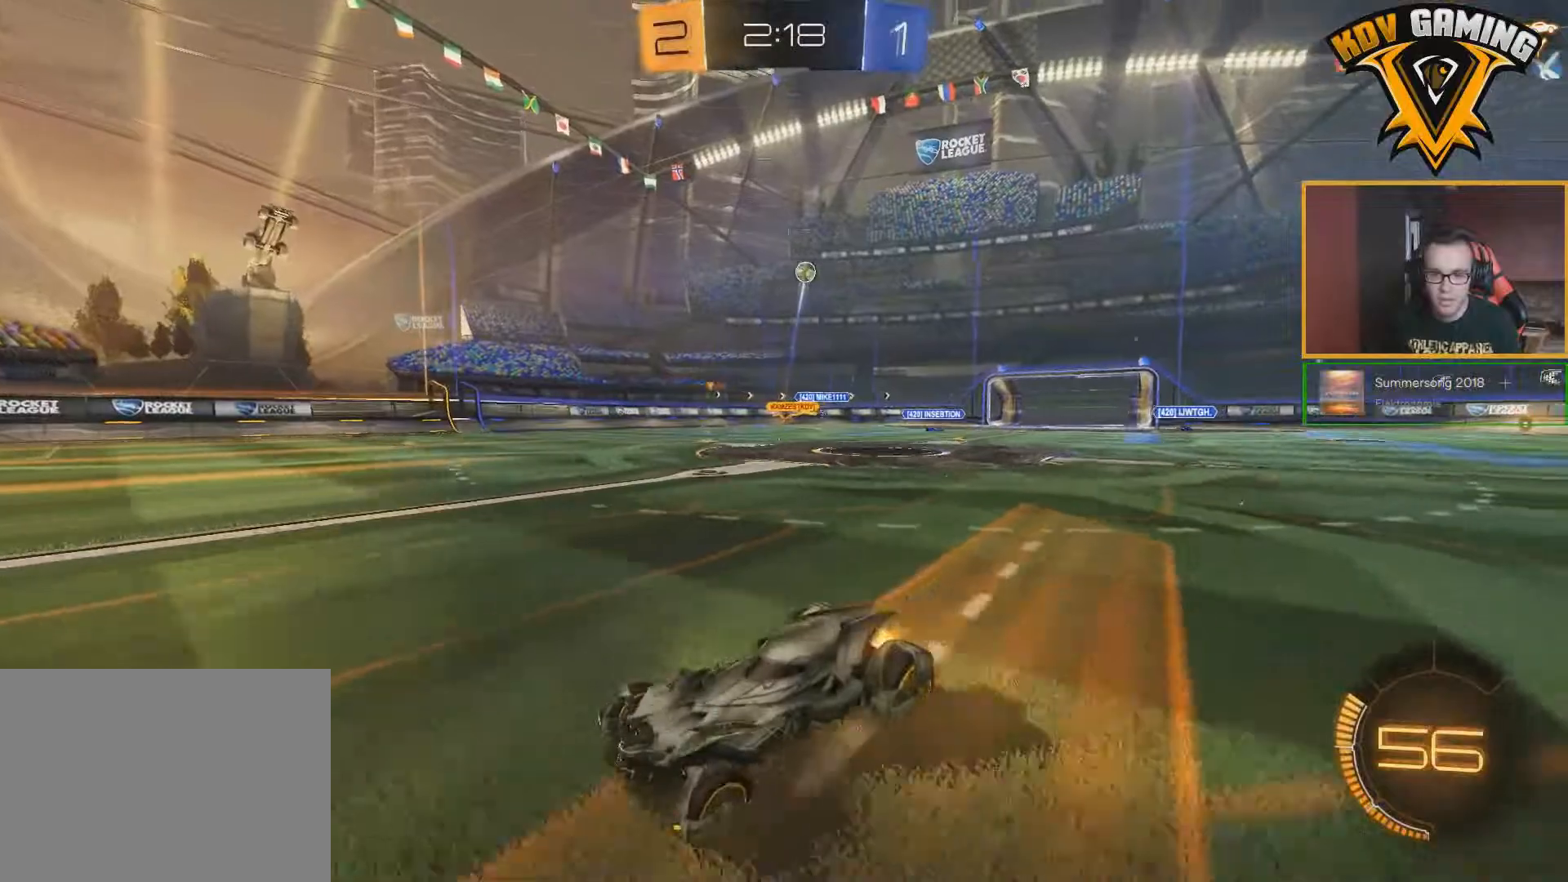
{"buttons": ["R2"], "left_stick": "left", "right_stick": "center", "events": [[150, "left_stick", "center"], [217, "left_stick", "left"]]}
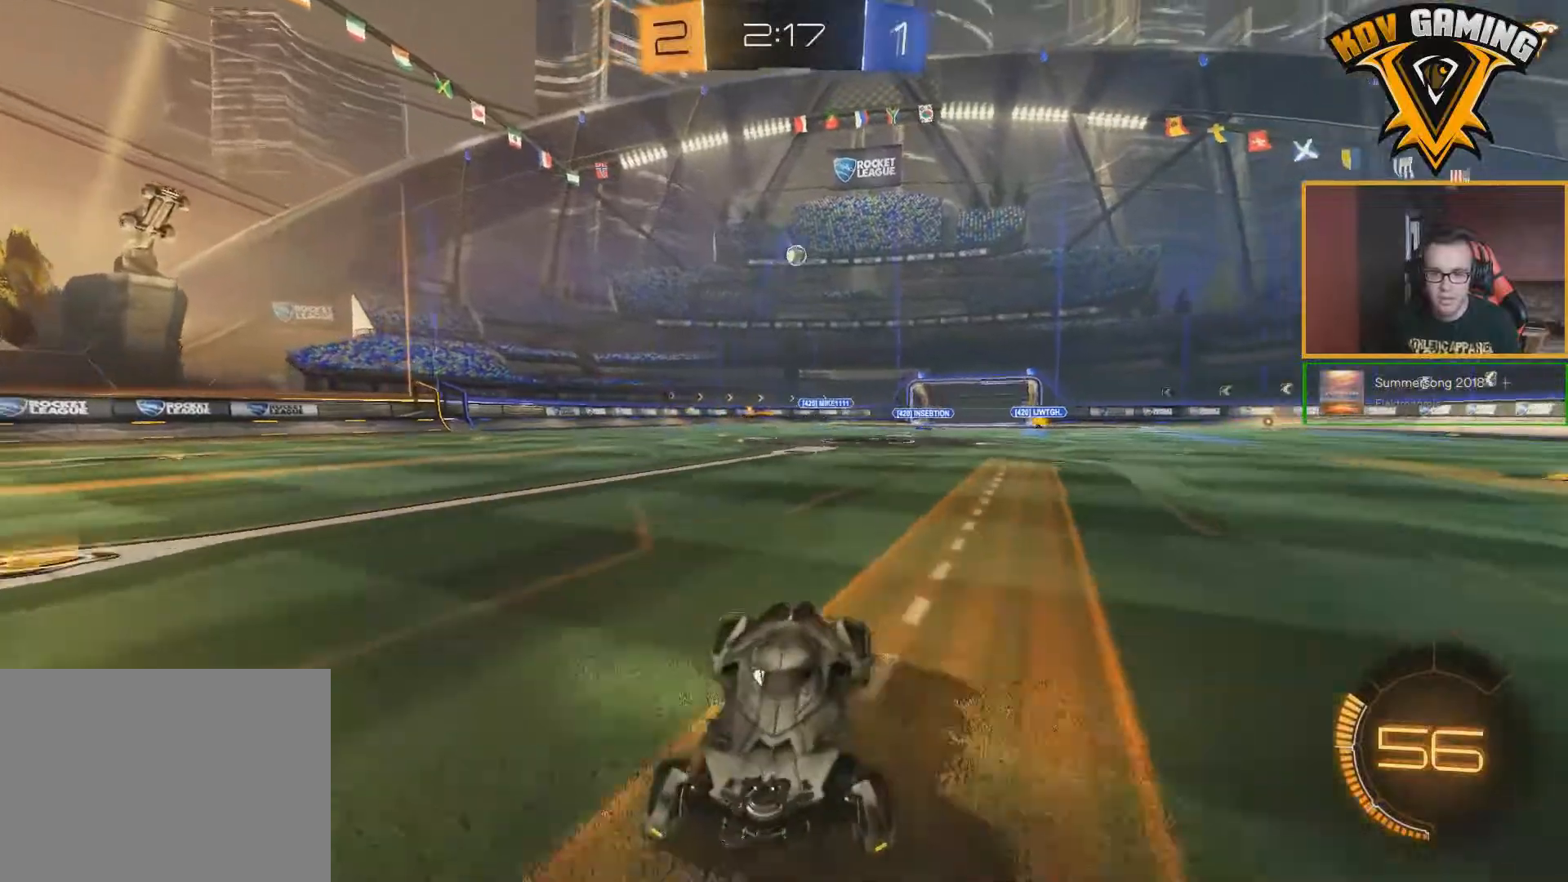
{"buttons": ["R2"], "left_stick": "right", "right_stick": "center", "events": [[150, "left_stick", "center"], [467, "left_stick", "right"]]}
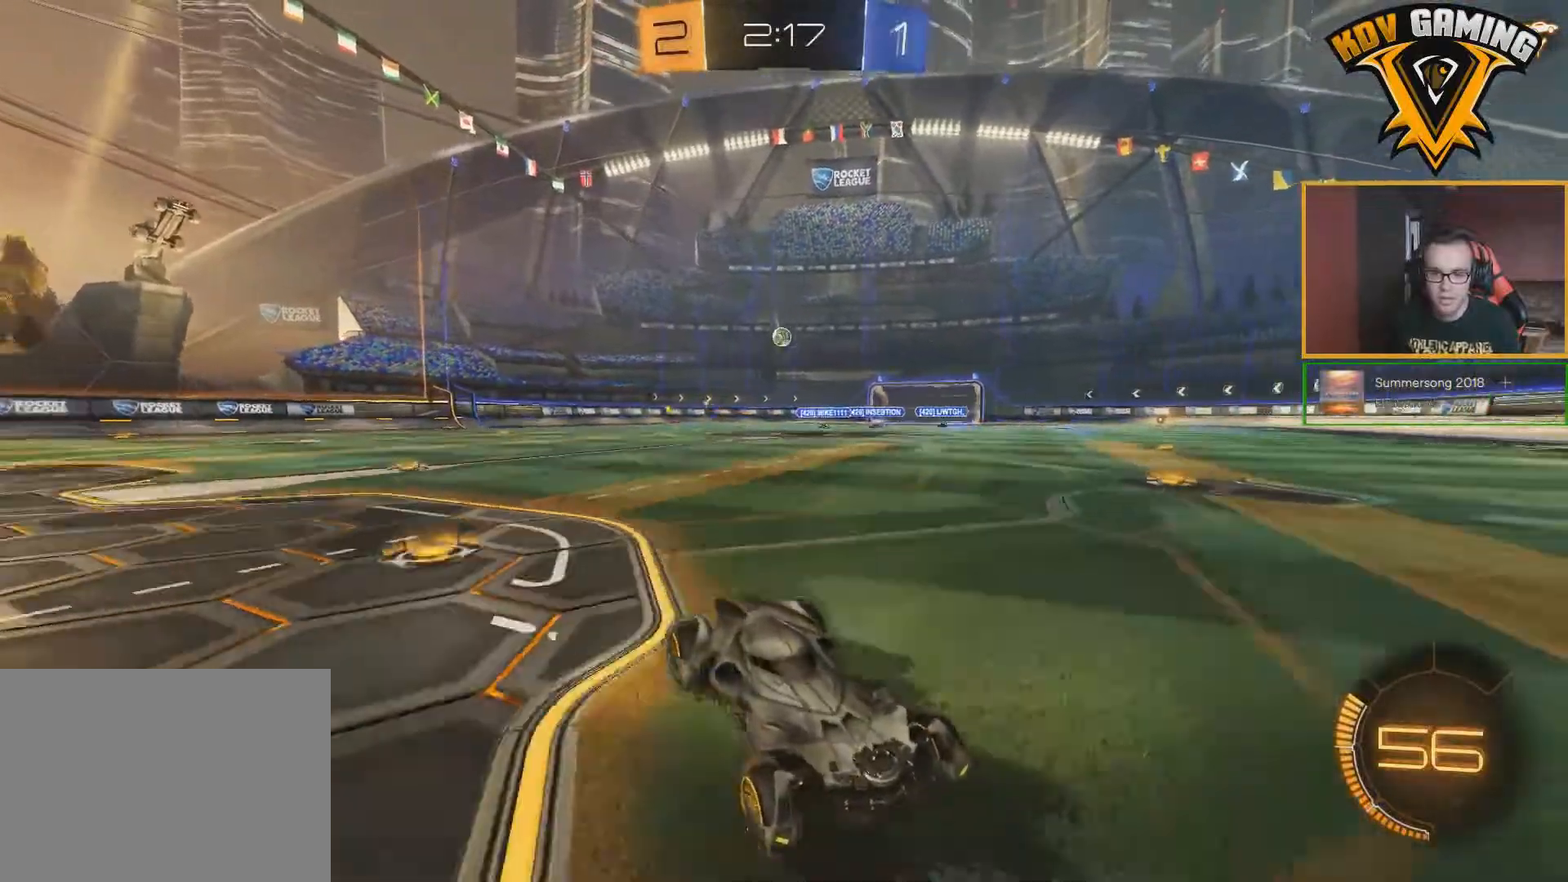
{"buttons": ["R2"], "left_stick": "right", "right_stick": "center", "events": [[150, "L1", "down"], [300, "L1", "up"]]}
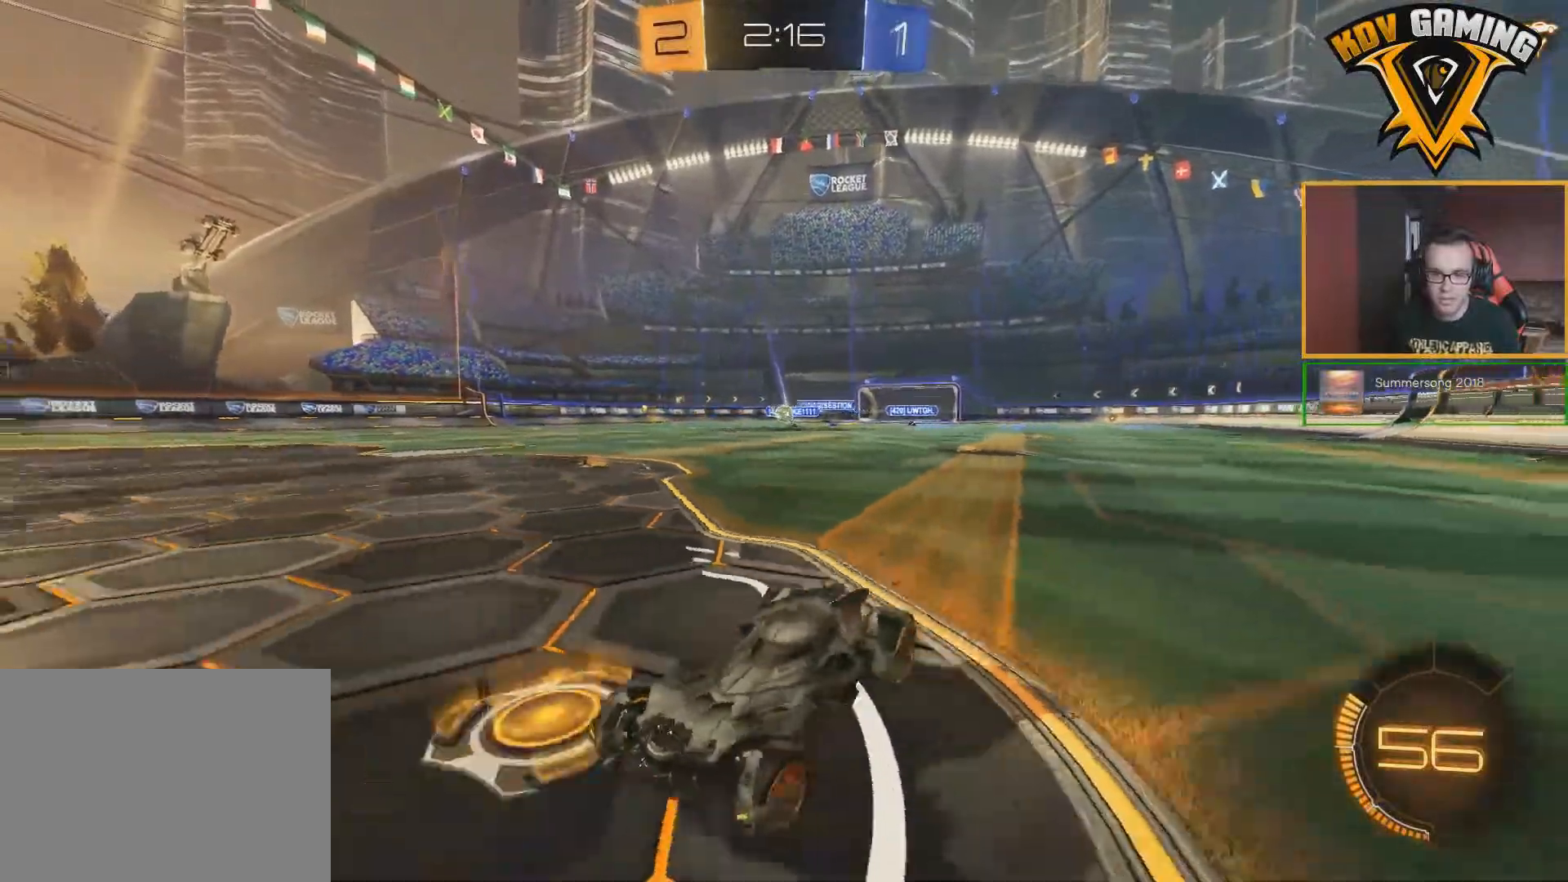
{"buttons": ["R2"], "left_stick": "center", "right_stick": "center", "events": [[367, "left_stick", "center"]]}
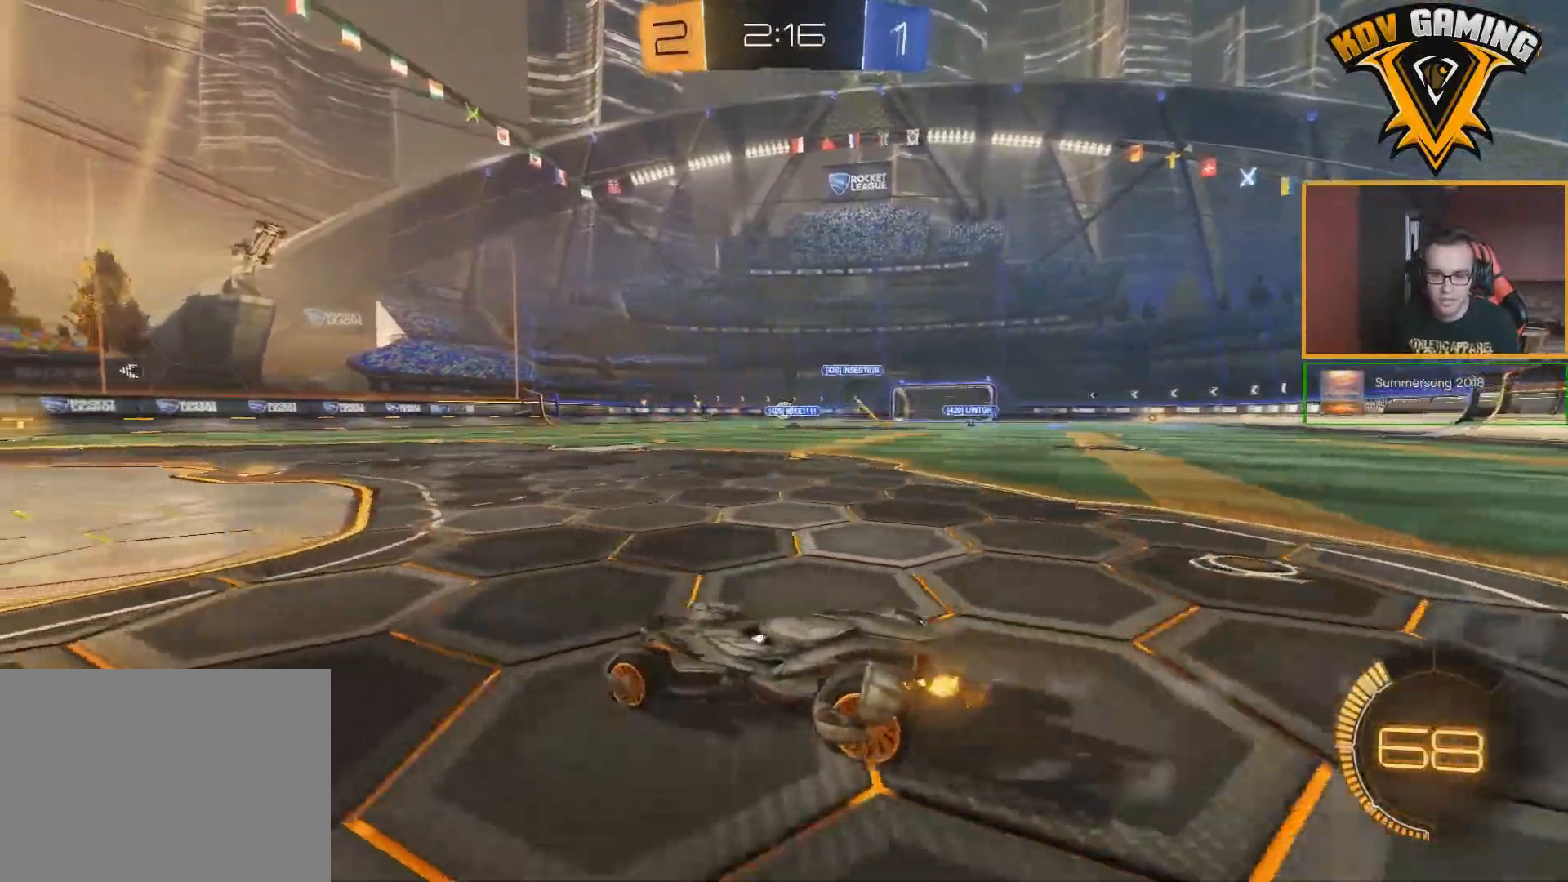
{"buttons": ["R2"], "left_stick": "center", "right_stick": "center", "events": [[67, "left_stick", "left"], [133, "left_stick", "center"]]}
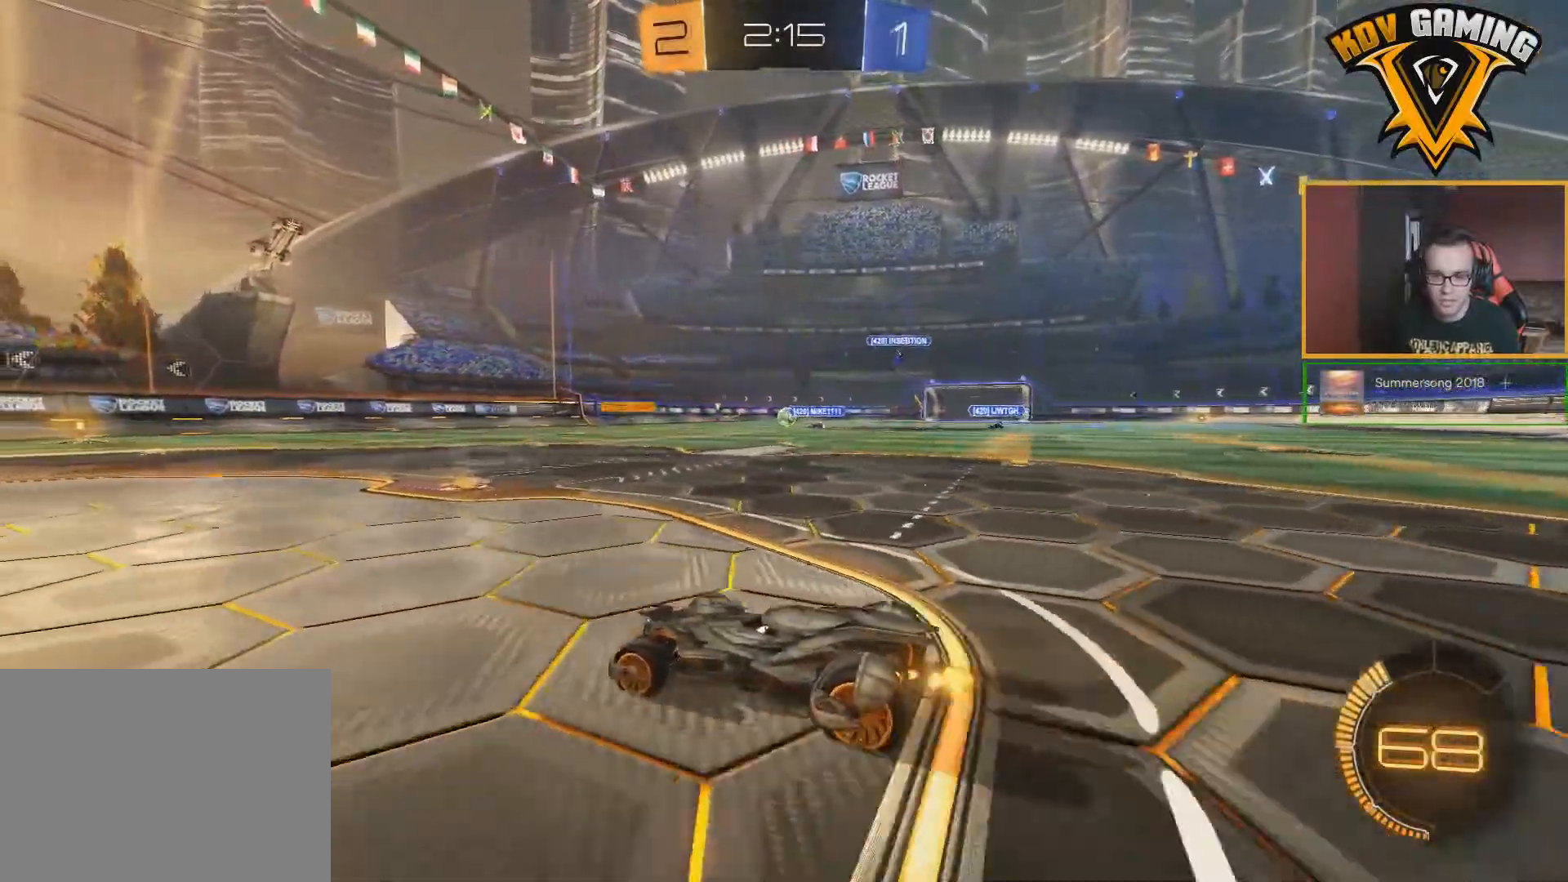
{"buttons": ["R2"], "left_stick": "right", "right_stick": "center", "events": [[217, "left_stick", "right"]]}
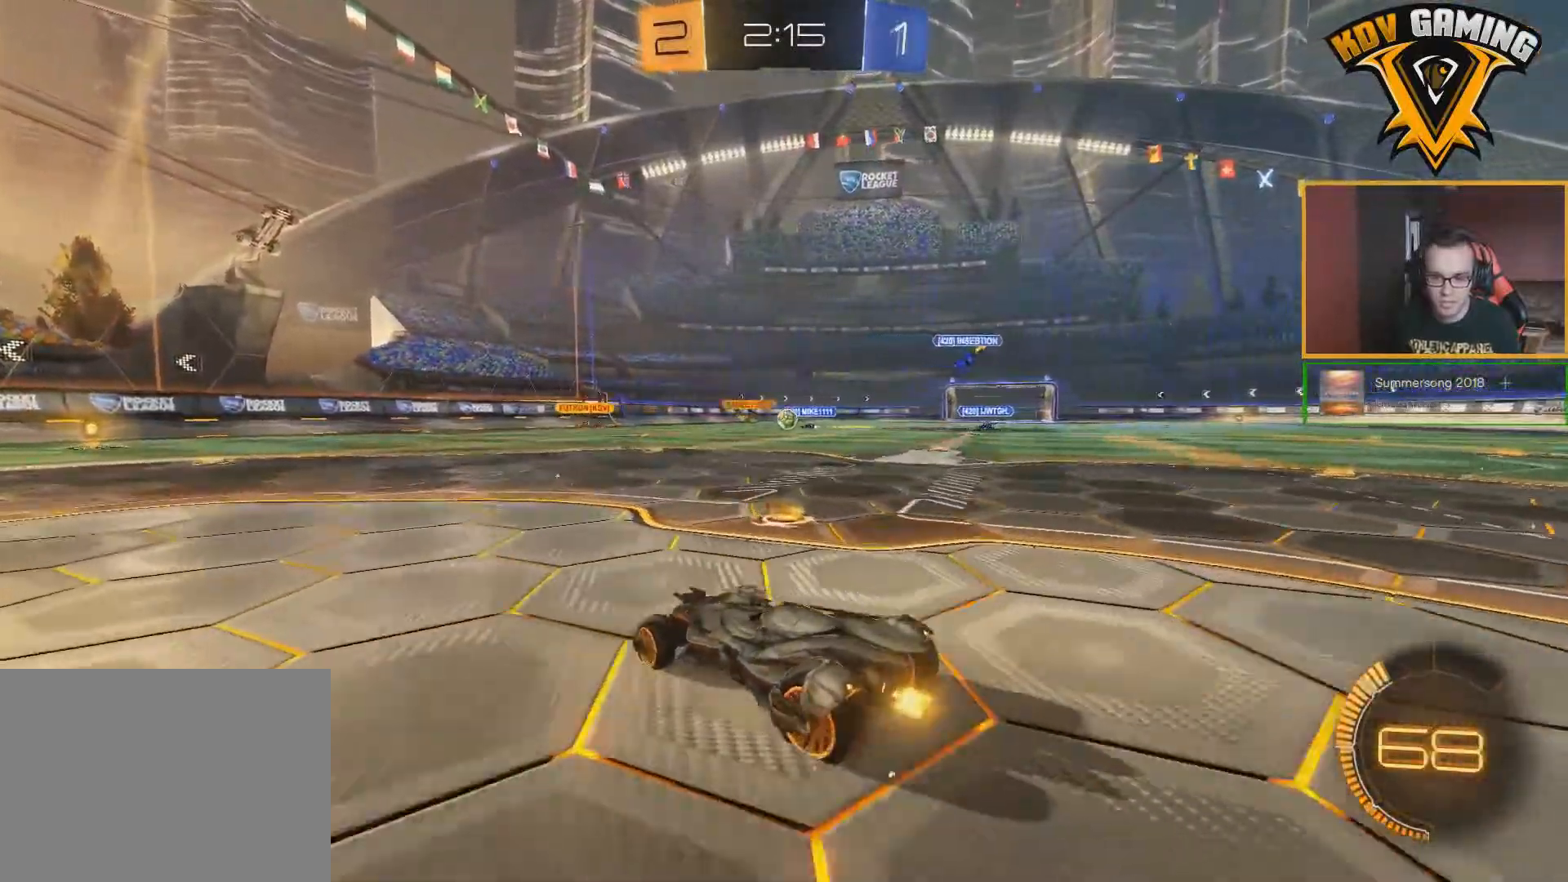
{"buttons": ["R2"], "left_stick": "left", "right_stick": "center", "events": [[17, "left_stick", "center"], [317, "left_stick", "left"]]}
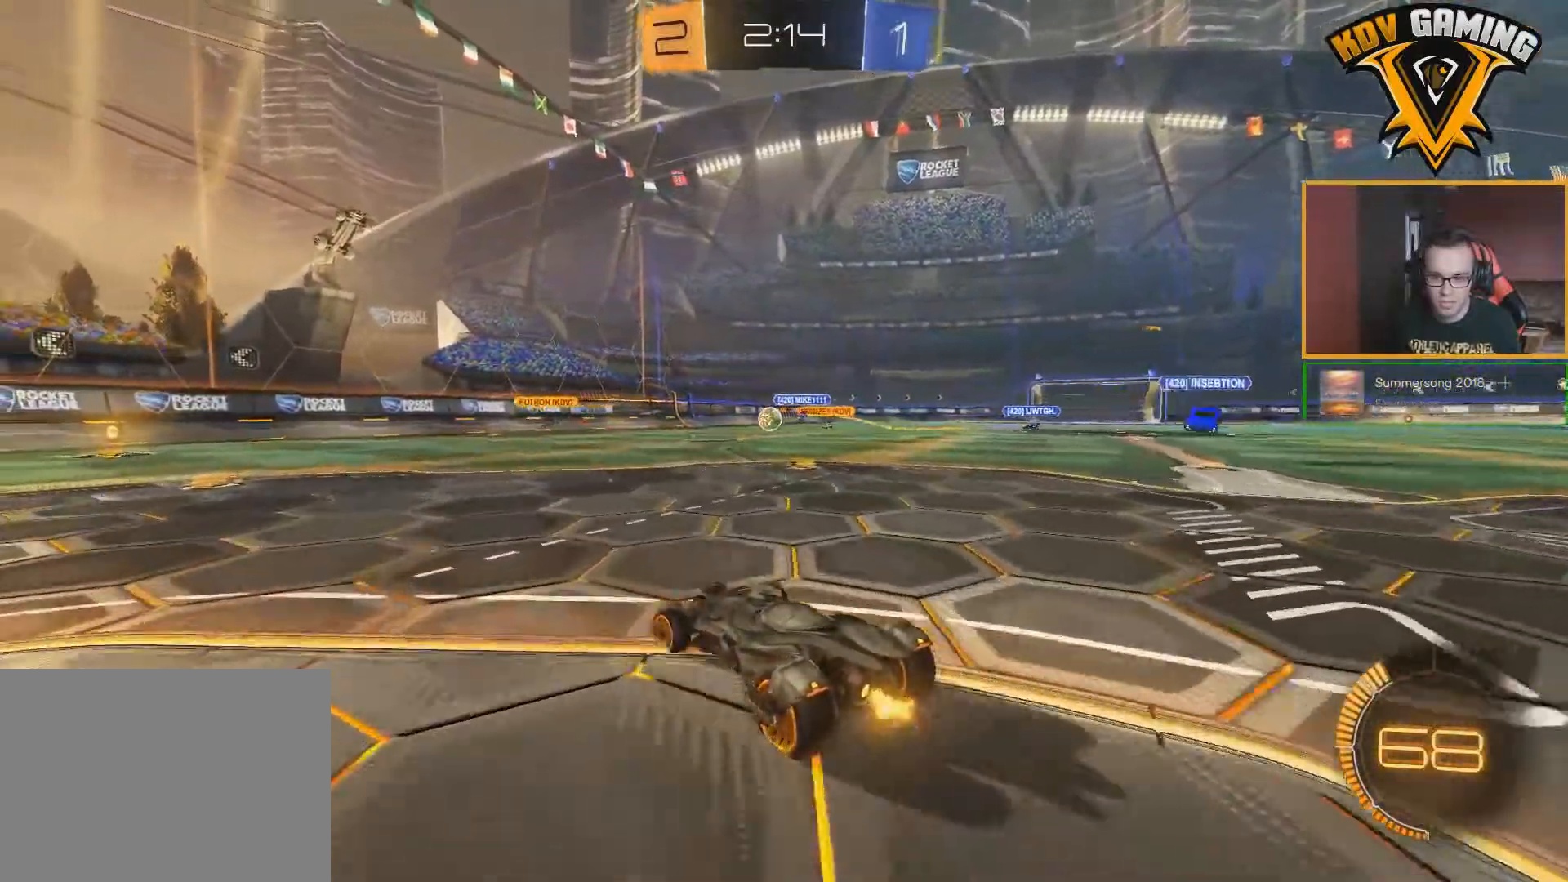
{"buttons": ["R2"], "left_stick": "center", "right_stick": "center", "events": [[33, "B", "down"], [83, "left_stick", "center"], [383, "B", "up"]]}
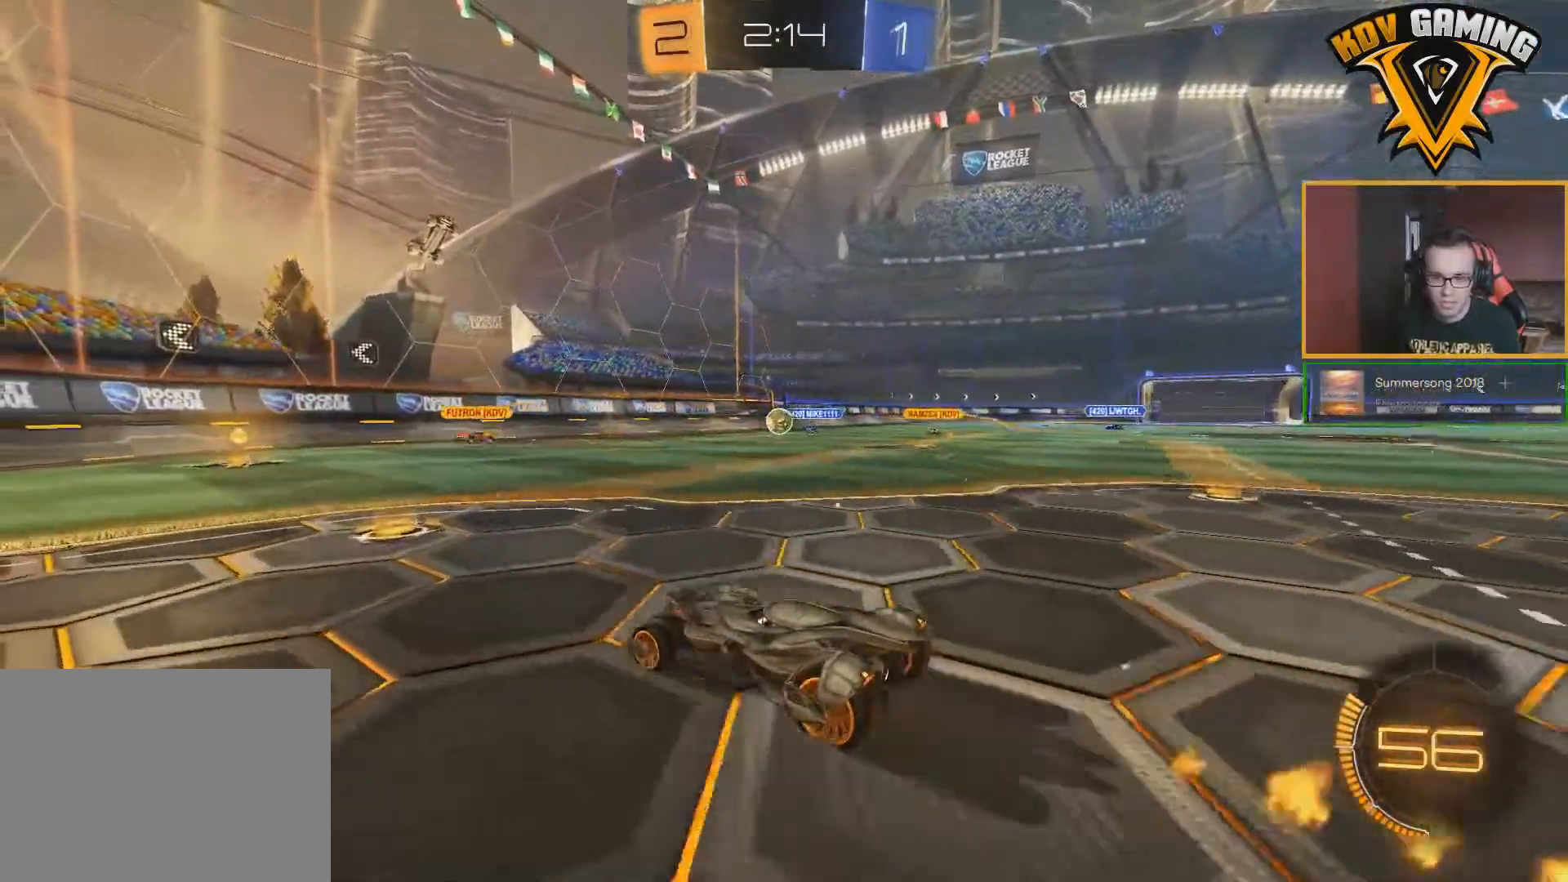
{"buttons": ["B", "R2"], "left_stick": "right", "right_stick": "center", "events": [[83, "left_stick", "left"], [233, "left_stick", "center"], [283, "left_stick", "right"], [367, "B", "down"]]}